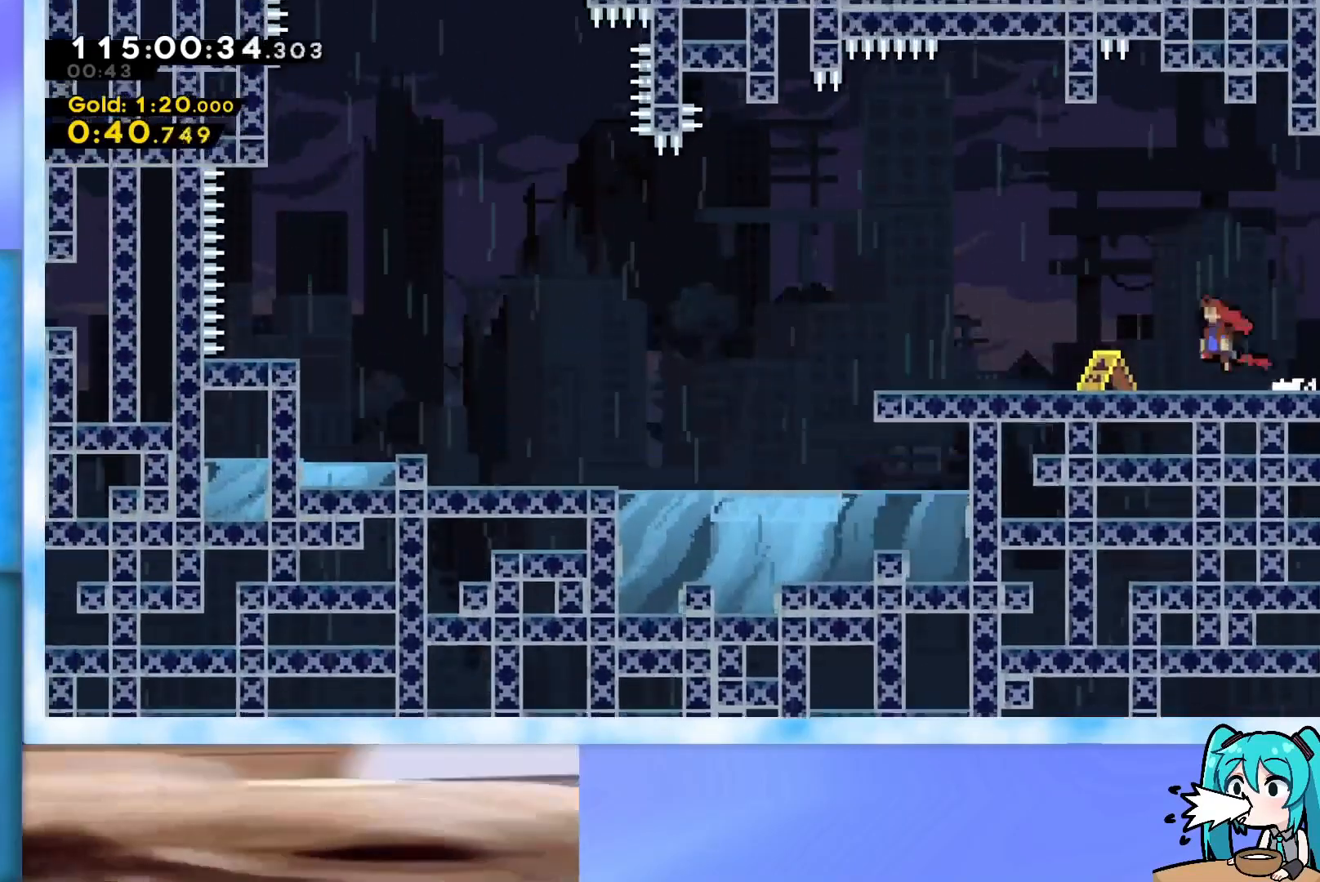
Gameplay with keyboard; each line is a JSON object with the keys held at the frame after it. "events" lists presses ("down") and releases ("up") of "dash", "demo", "down", "grab", "j2", "jump", "left", "pause", "right" and "up" between this image and that frame as [ms after this image, input, new state], when the widget could be followed in between. No other keys are recorded. Mouse input is not recorded. Key names are as the overlay labels them; some are game actions (e.g. jump) rather than physical keys.
{"keys": ["jump", "left"], "events": [[67, "jump", "up"], [117, "dash", "down"], [117, "down", "down"], [250, "dash", "up"], [250, "down", "up"], [350, "jump", "down"]]}
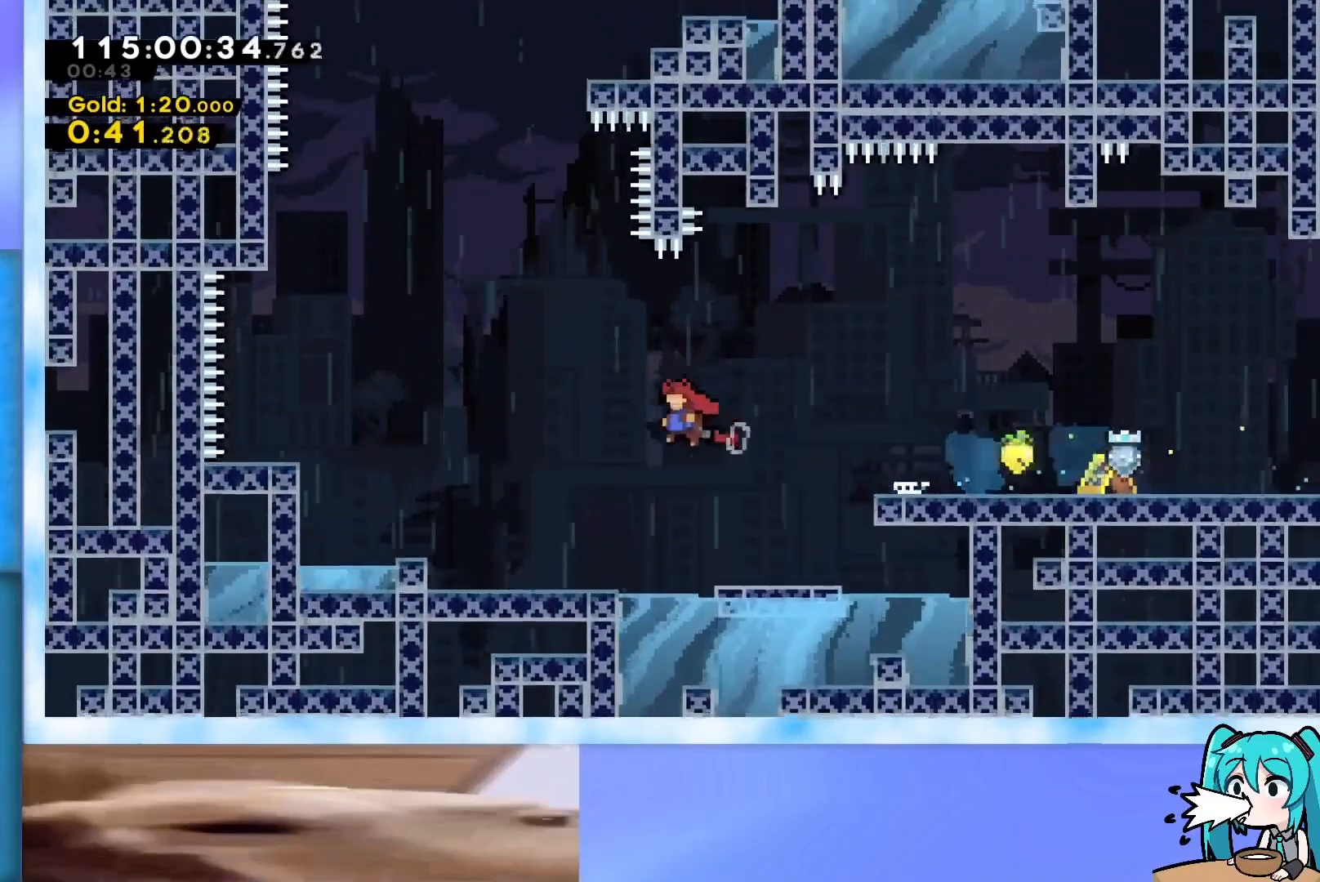
{"keys": [], "events": [[184, "dash", "down"], [367, "dash", "up"], [417, "jump", "up"], [417, "left", "up"]]}
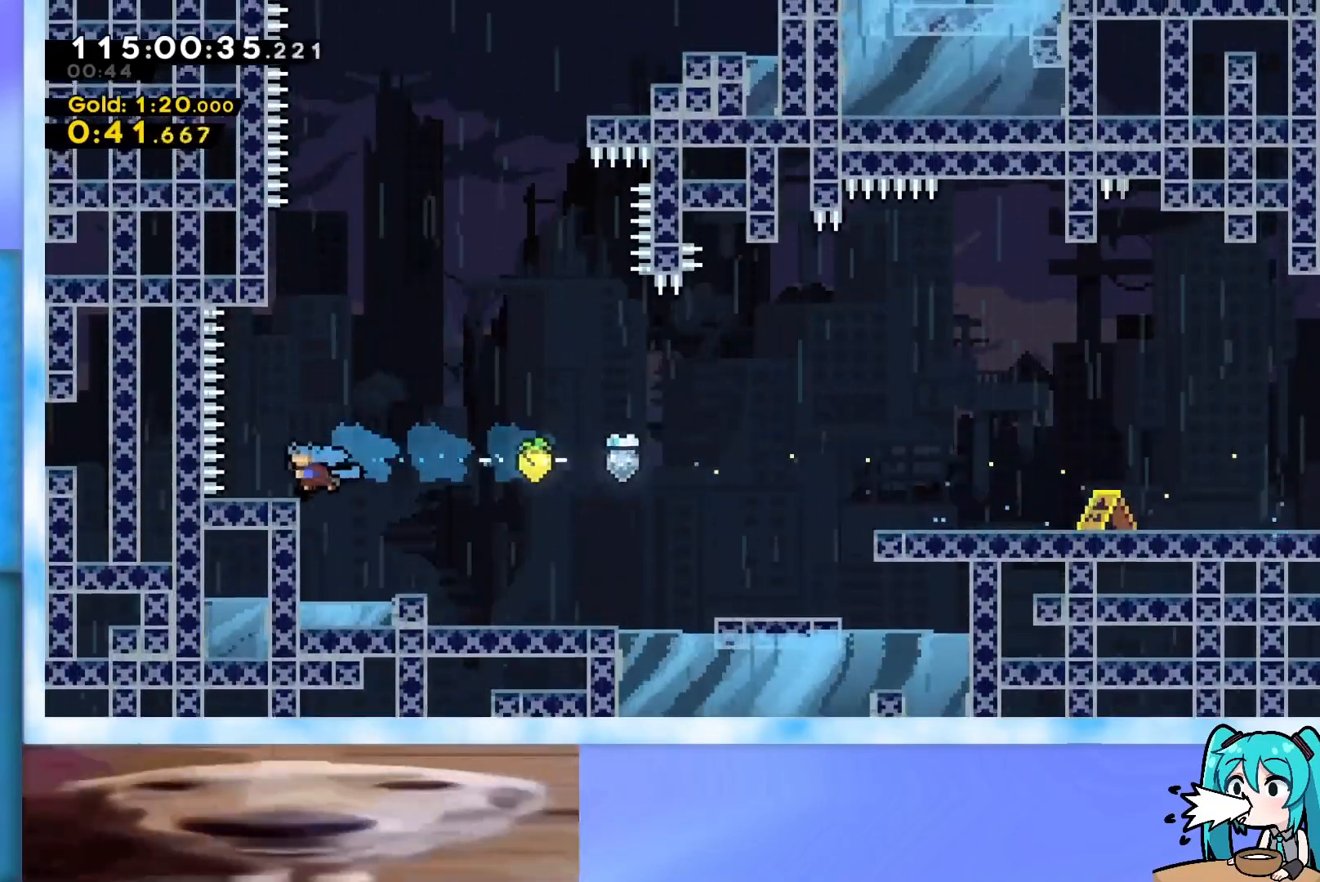
{"keys": ["up"], "events": [[150, "jump", "down"], [200, "up", "down"], [334, "dash", "down"], [334, "jump", "up"], [484, "dash", "up"]]}
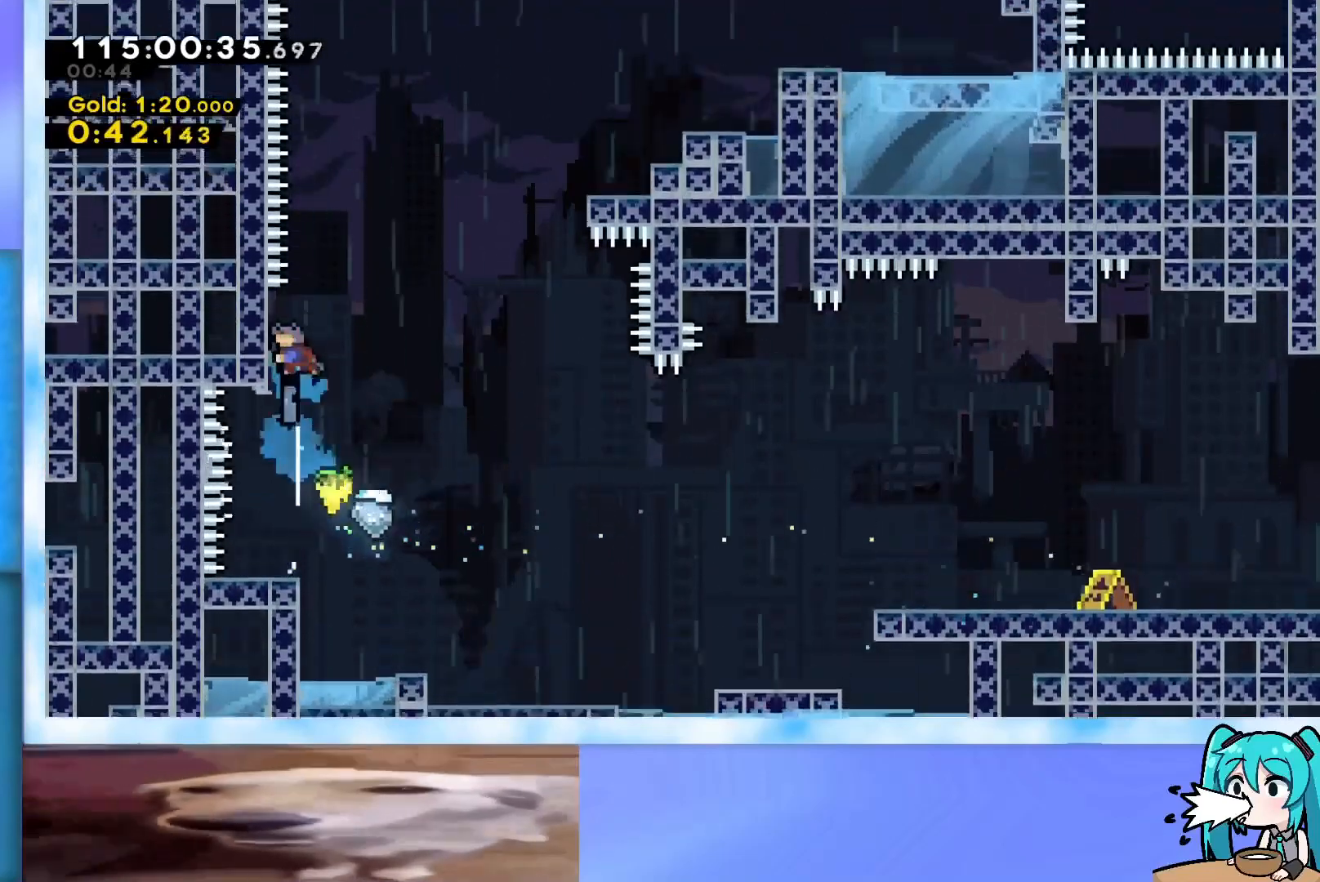
{"keys": ["grab", "jump", "right", "up"], "events": [[67, "jump", "down"], [67, "right", "down"], [117, "grab", "down"]]}
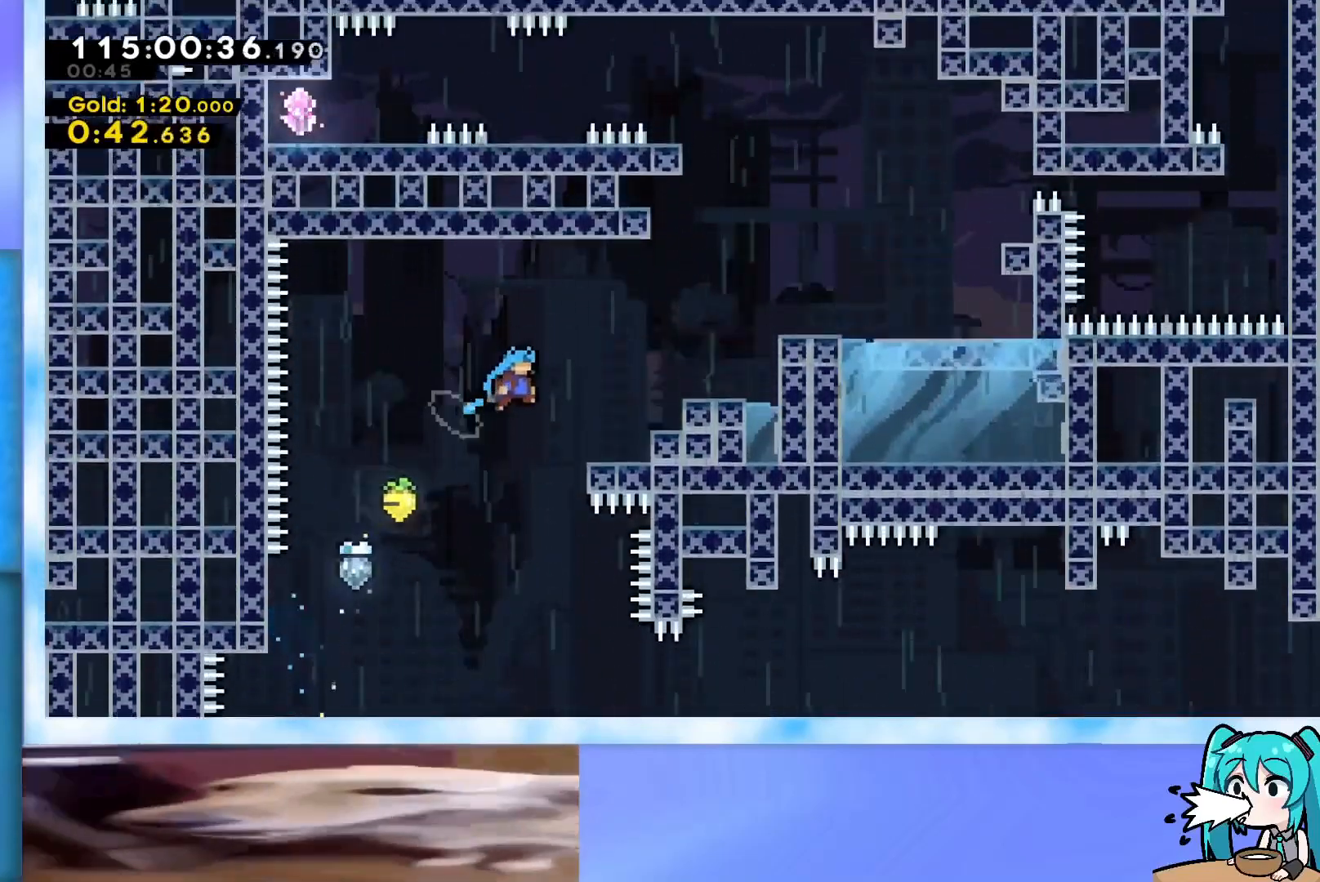
{"keys": ["right", "up"], "events": [[100, "jump", "up"], [150, "grab", "up"], [250, "dash", "down"], [434, "dash", "up"]]}
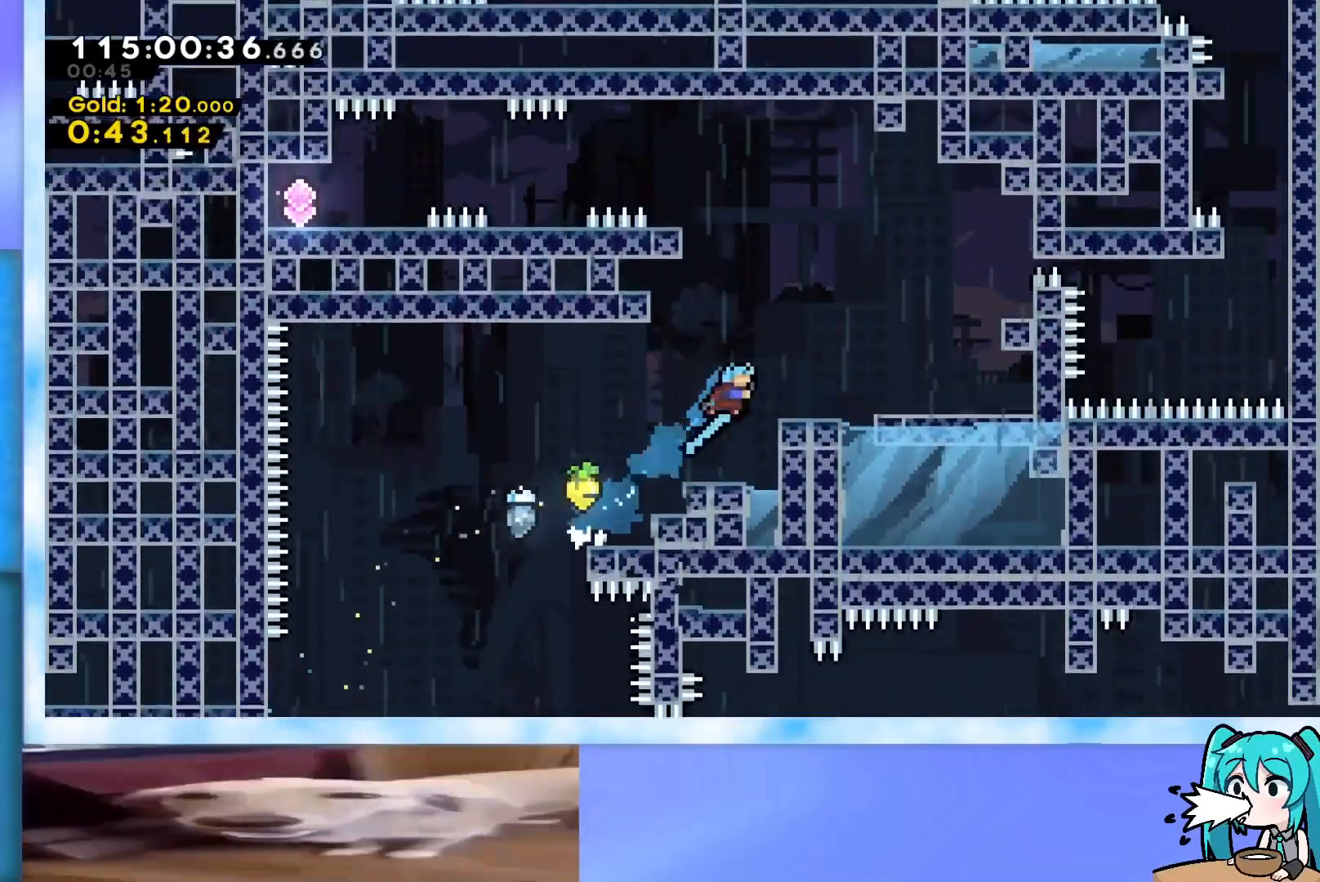
{"keys": ["dash", "down"], "events": [[33, "grab", "down"], [250, "jump", "down"], [350, "grab", "up"], [350, "jump", "up"], [350, "up", "up"], [500, "dash", "down"], [500, "down", "down"], [500, "right", "up"]]}
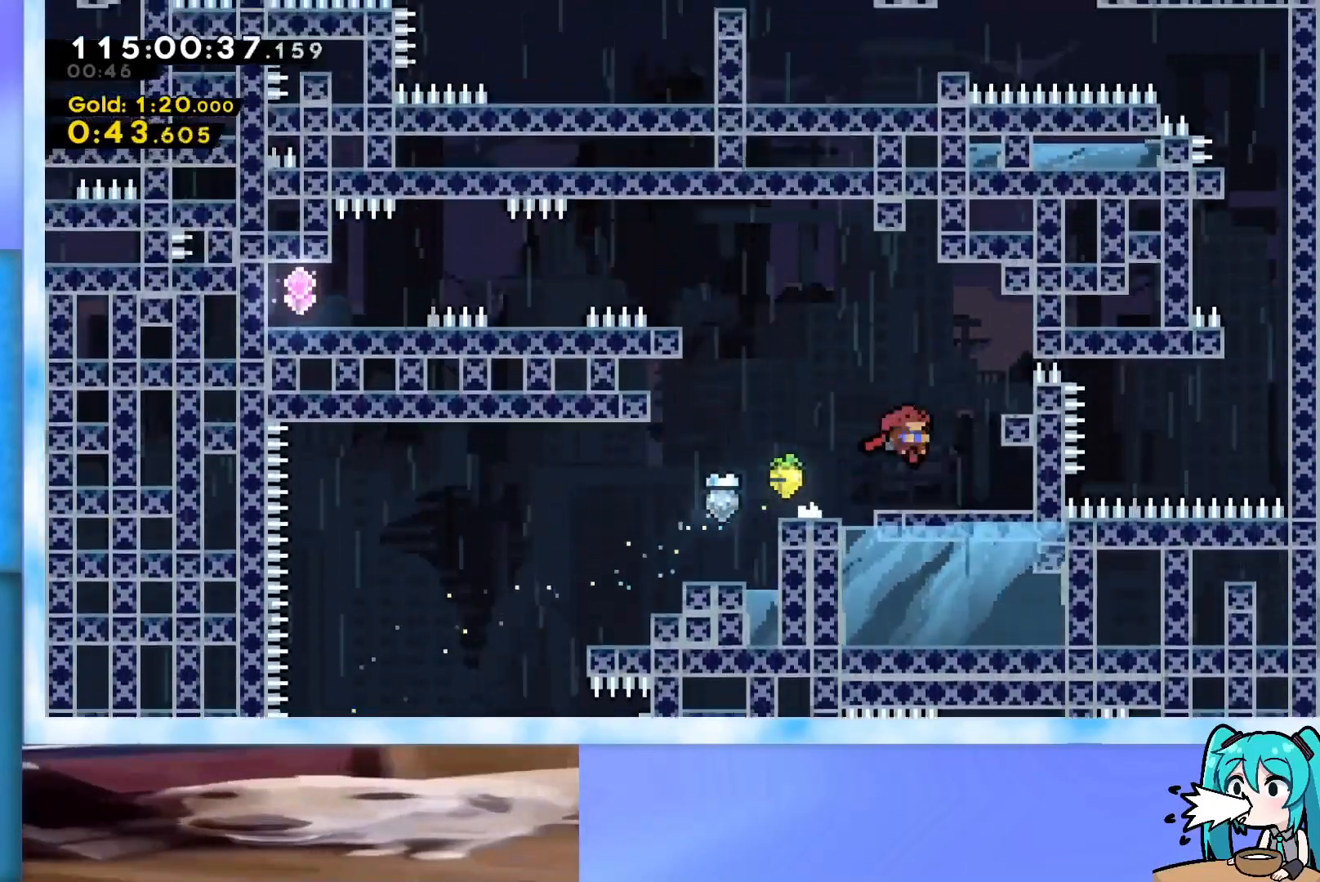
{"keys": ["grab", "jump", "right"], "events": [[184, "dash", "up"], [184, "down", "up"], [234, "jump", "down"], [267, "right", "down"], [367, "grab", "down"]]}
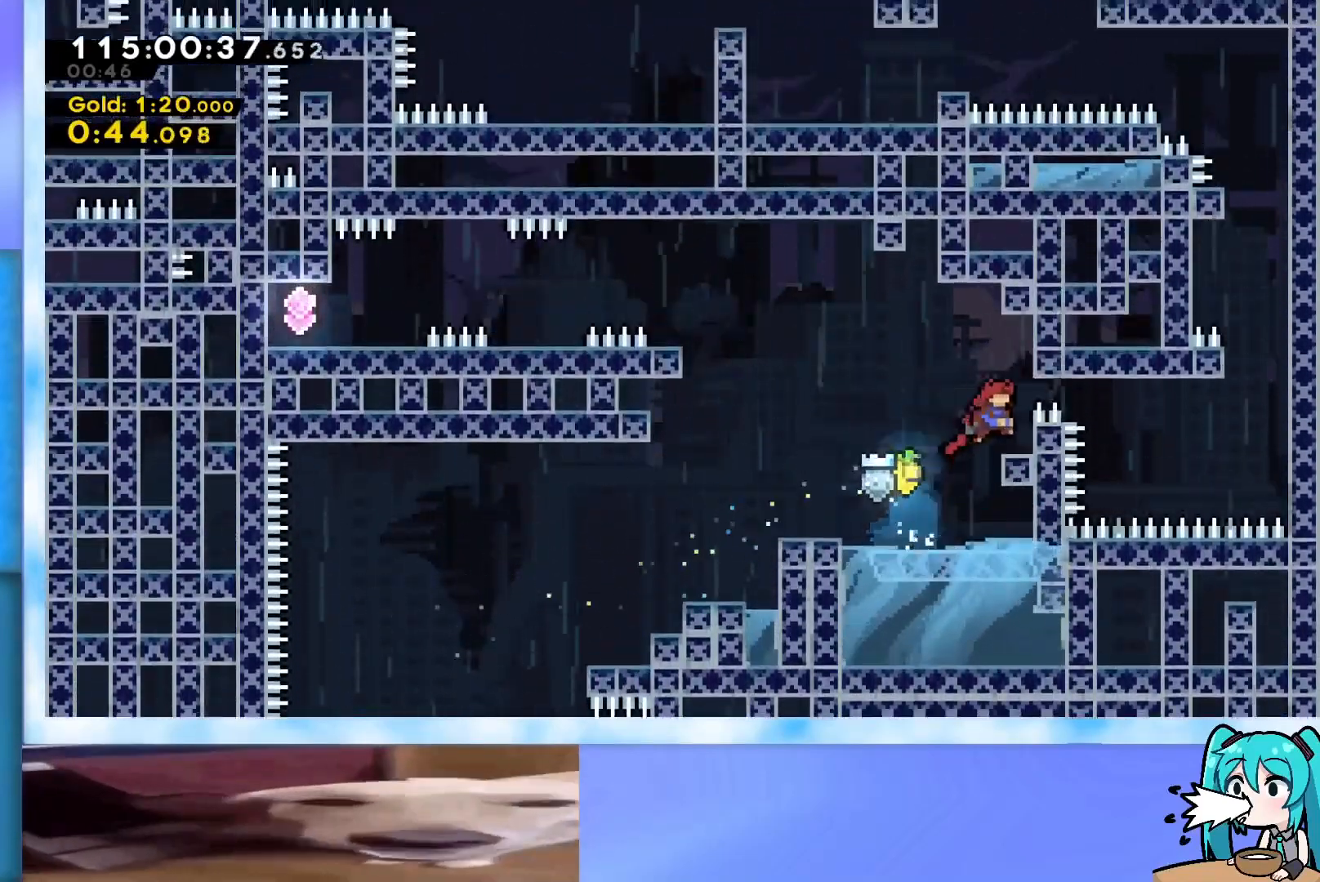
{"keys": ["jump", "right"], "events": [[50, "grab", "up"], [50, "jump", "up"], [50, "right", "up"], [100, "down", "down"], [150, "dash", "down"], [333, "dash", "up"], [333, "down", "up"], [383, "jump", "down"], [483, "right", "down"]]}
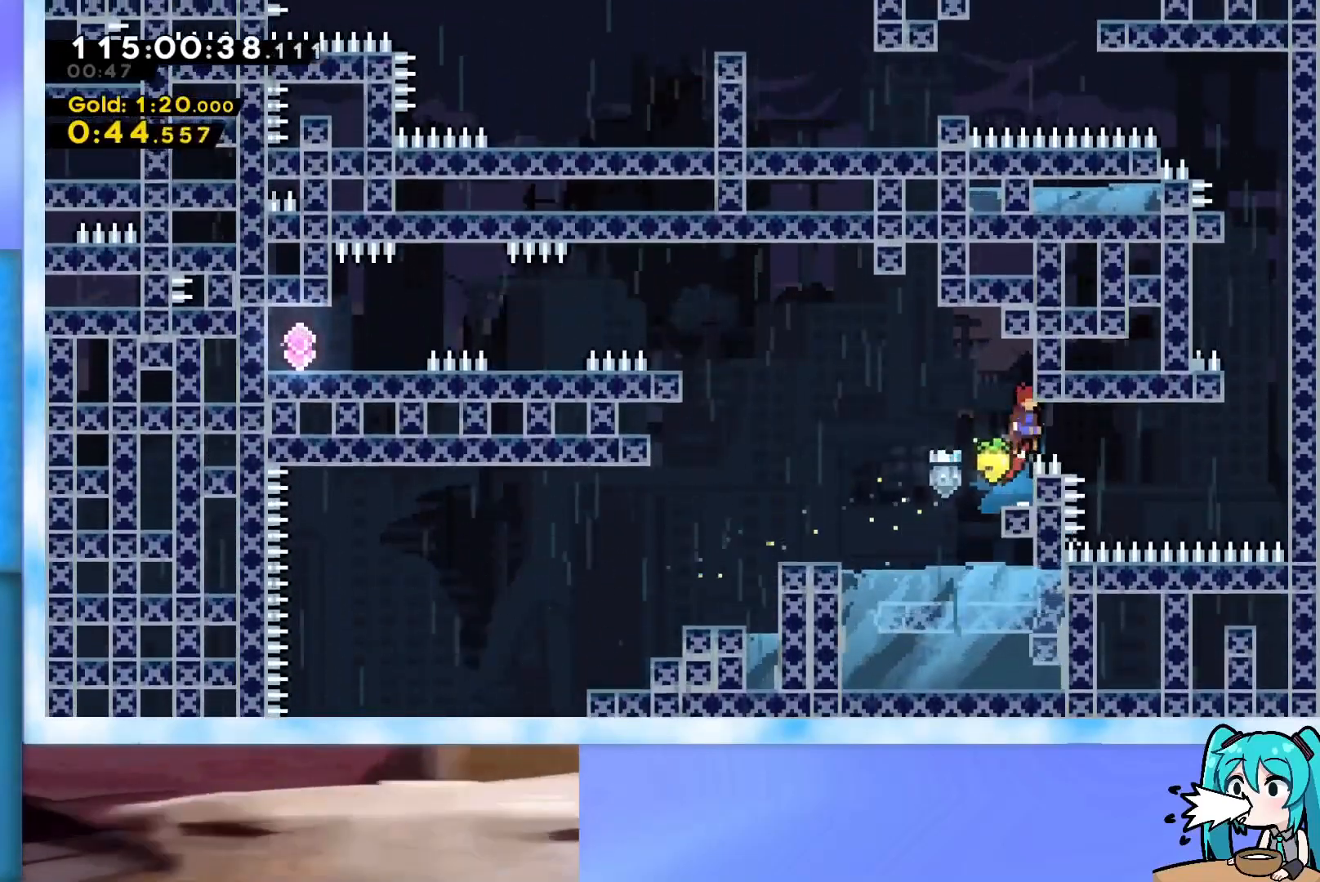
{"keys": ["grab", "jump"], "events": [[17, "jump", "up"], [67, "demo", "down"], [167, "demo", "up"], [267, "grab", "down"], [451, "jump", "down"], [501, "right", "up"]]}
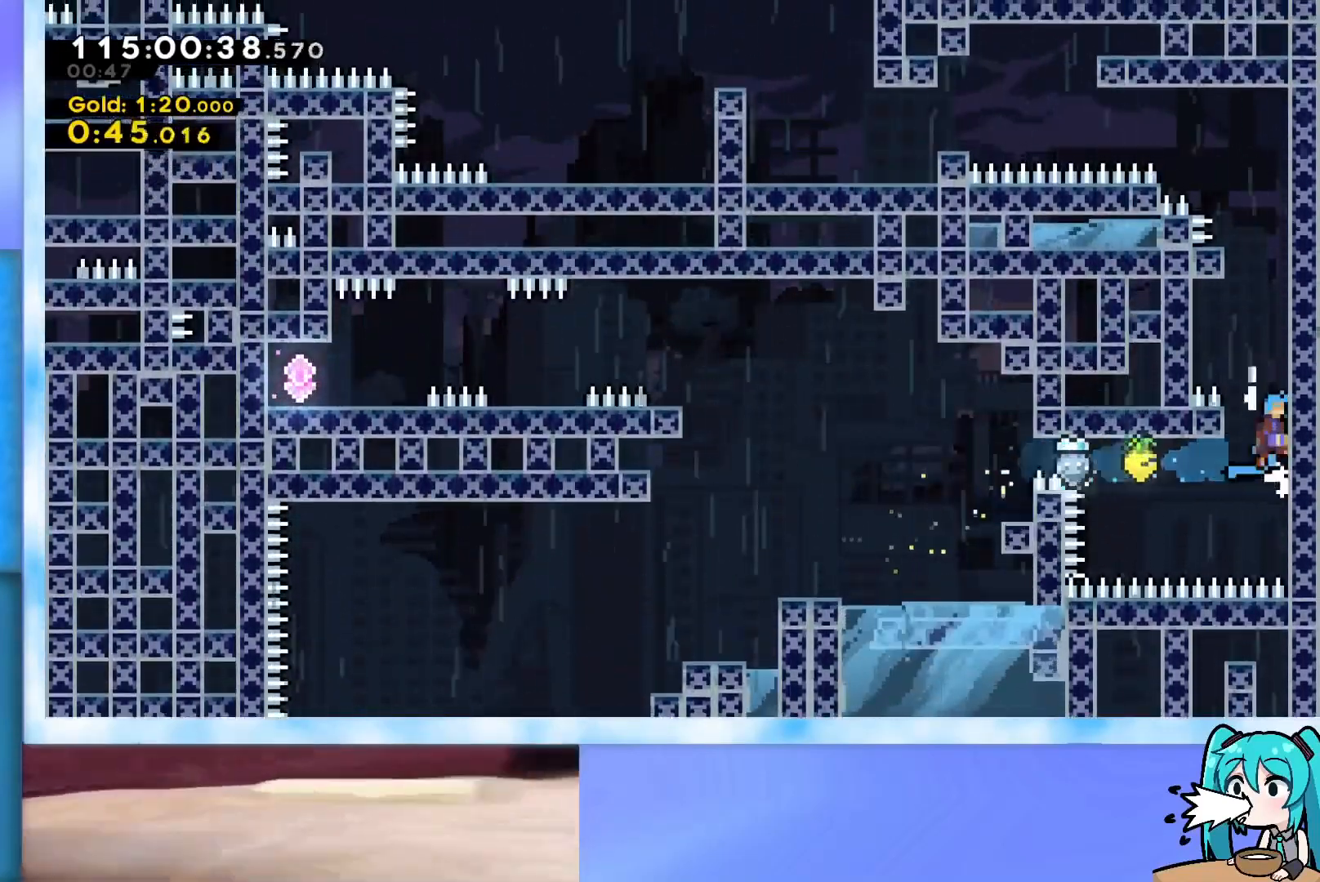
{"keys": [], "events": [[183, "j2", "down"], [267, "j2", "up"], [367, "j2", "down"], [500, "grab", "up"], [500, "j2", "up"], [500, "jump", "up"]]}
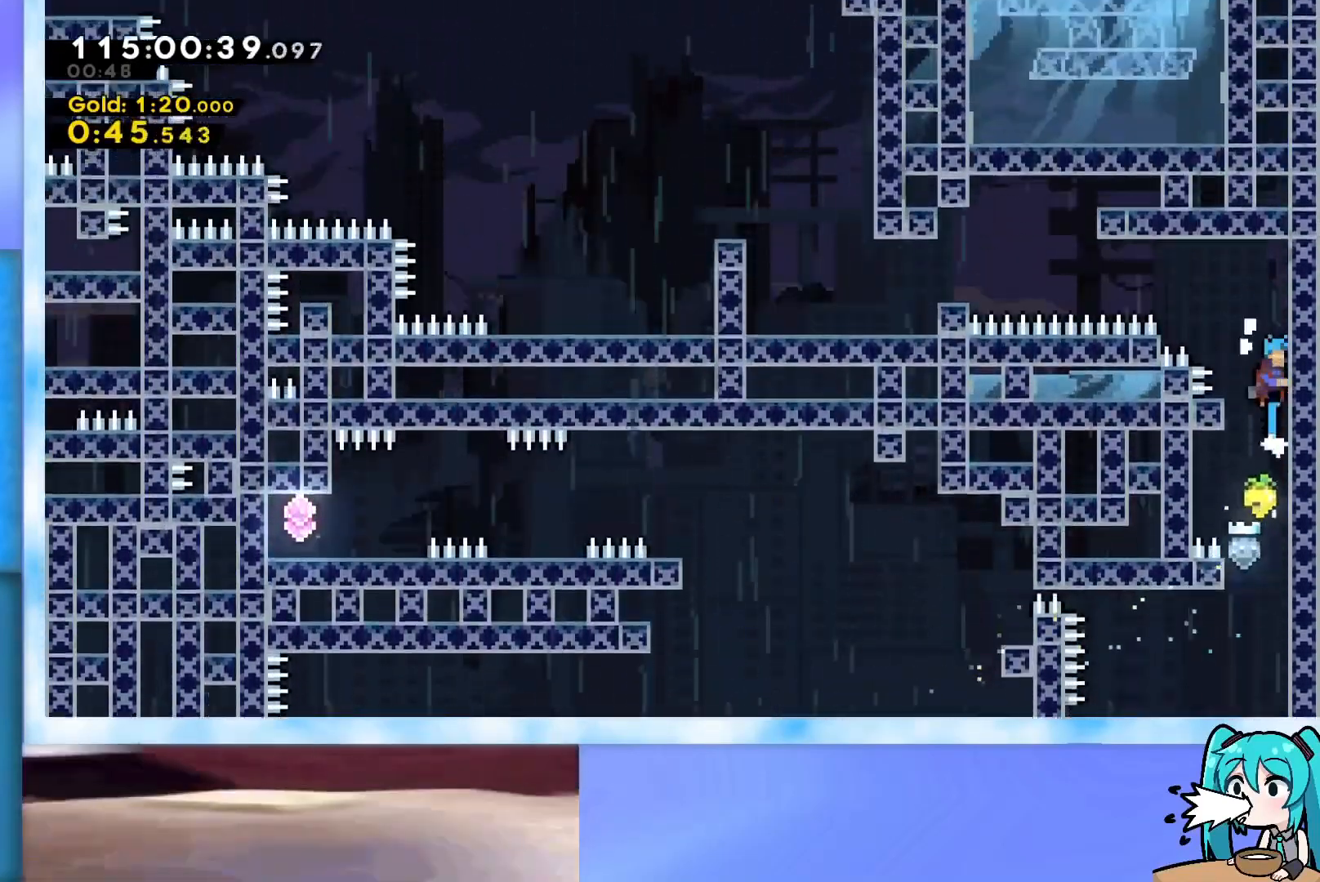
{"keys": [], "events": [[50, "jump", "down"], [200, "jump", "up"], [300, "right", "down"], [334, "right", "up"]]}
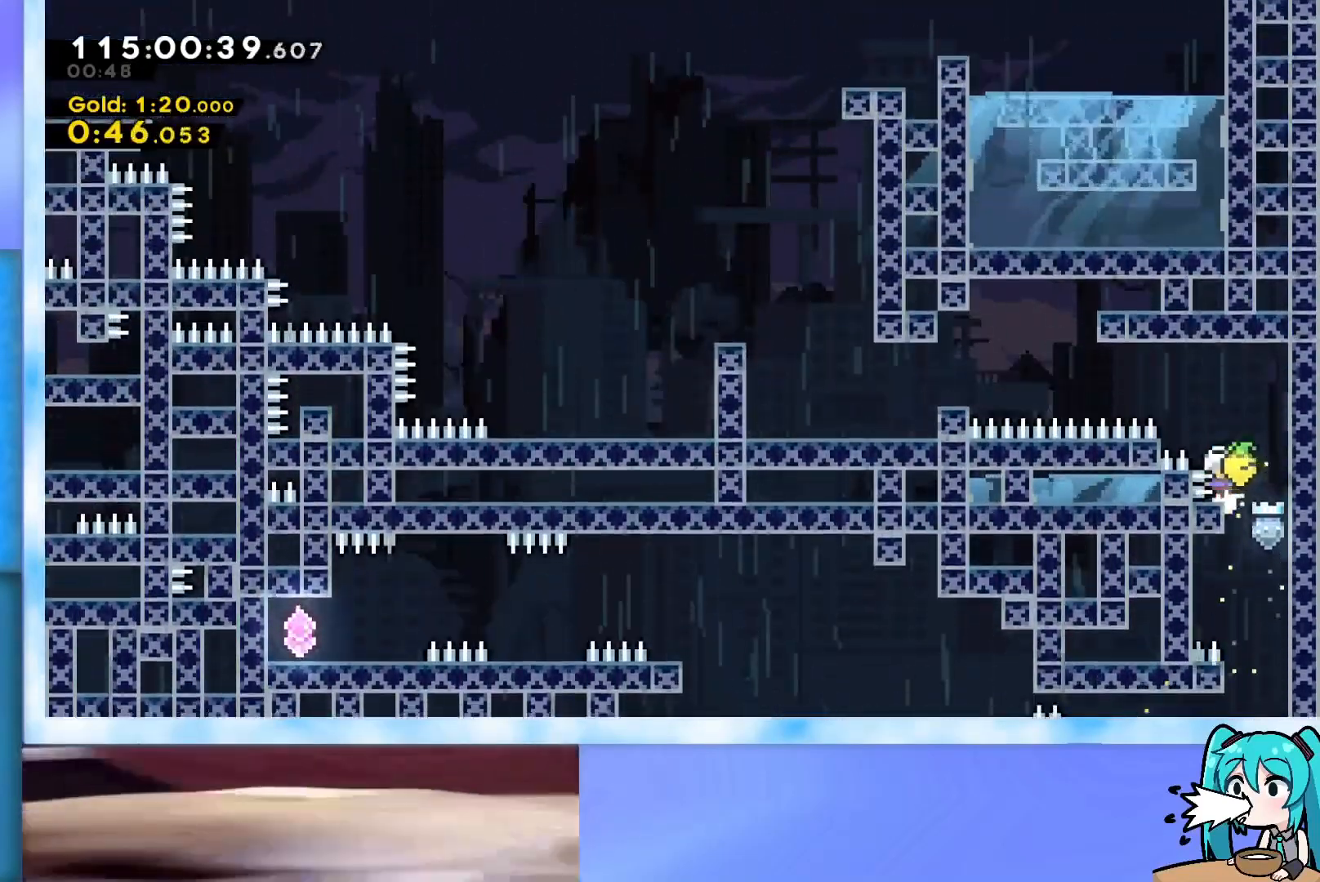
{"keys": ["jump", "left"], "events": [[16, "jump", "down"], [66, "left", "down"], [300, "dash", "down"], [450, "dash", "up"]]}
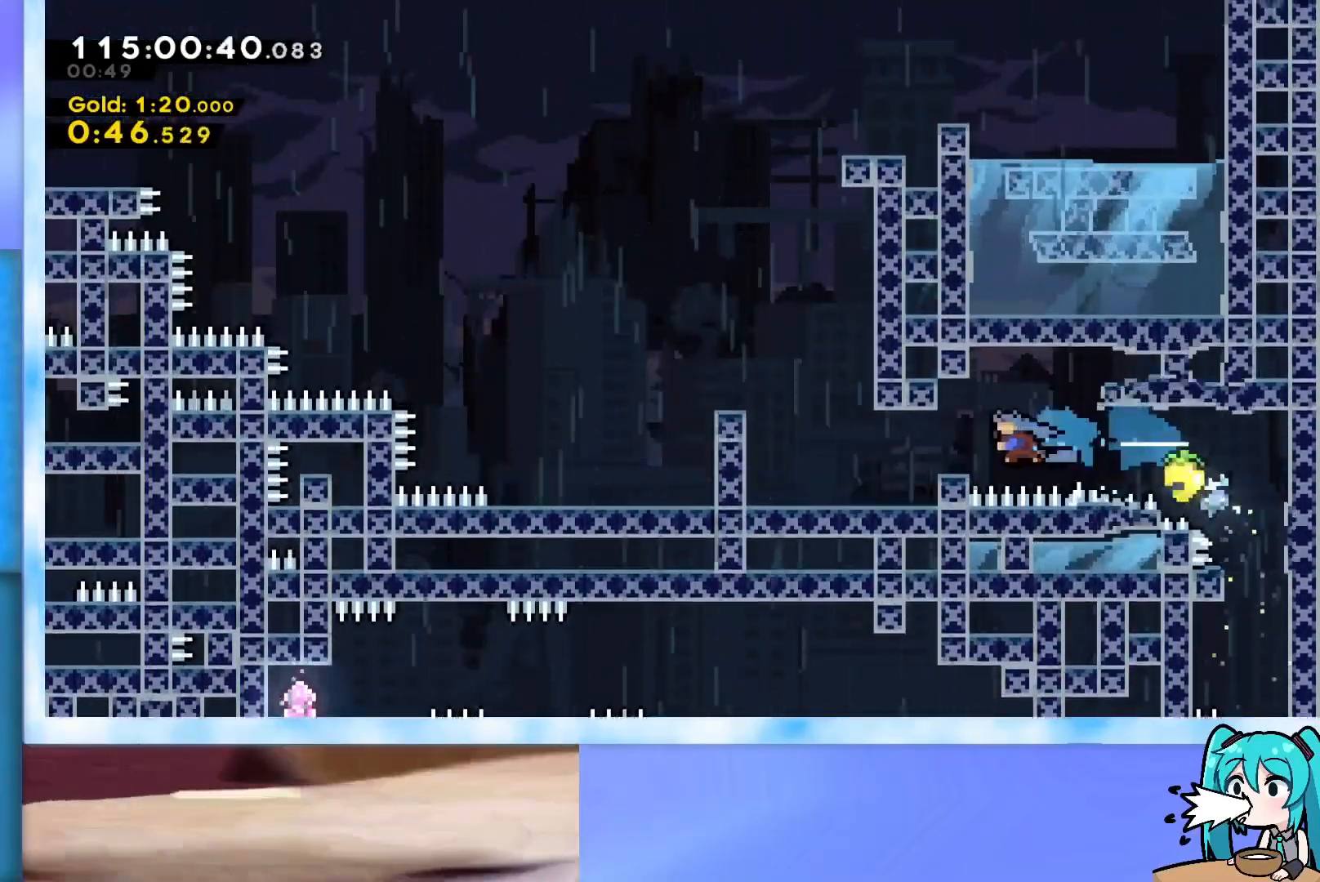
{"keys": ["up"], "events": [[50, "jump", "up"], [317, "left", "up"], [417, "jump", "down"], [417, "up", "down"], [501, "jump", "up"]]}
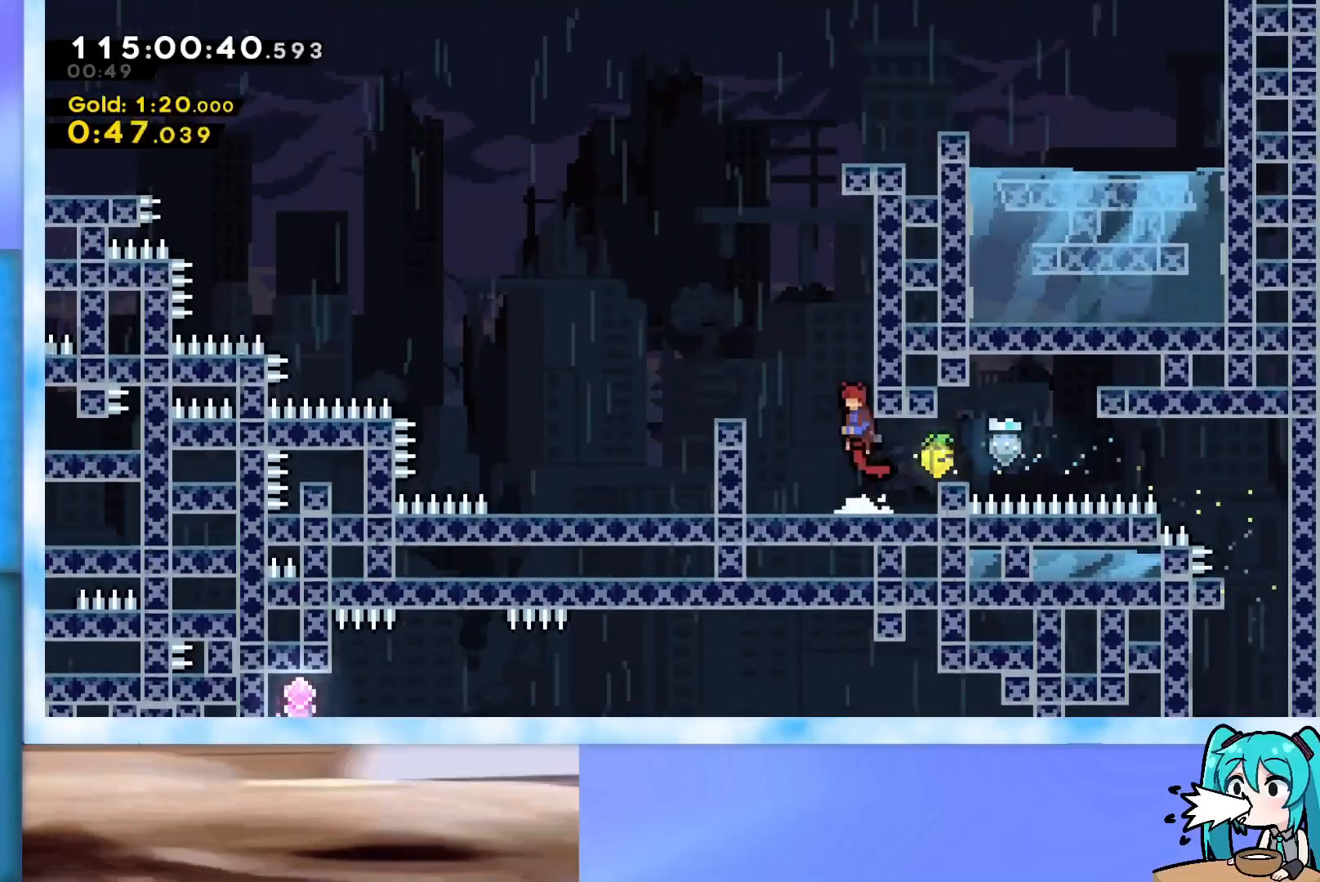
{"keys": ["grab", "jump", "right", "up"], "events": [[50, "dash", "down"], [150, "dash", "up"], [250, "jump", "down"], [333, "grab", "down"], [333, "right", "down"]]}
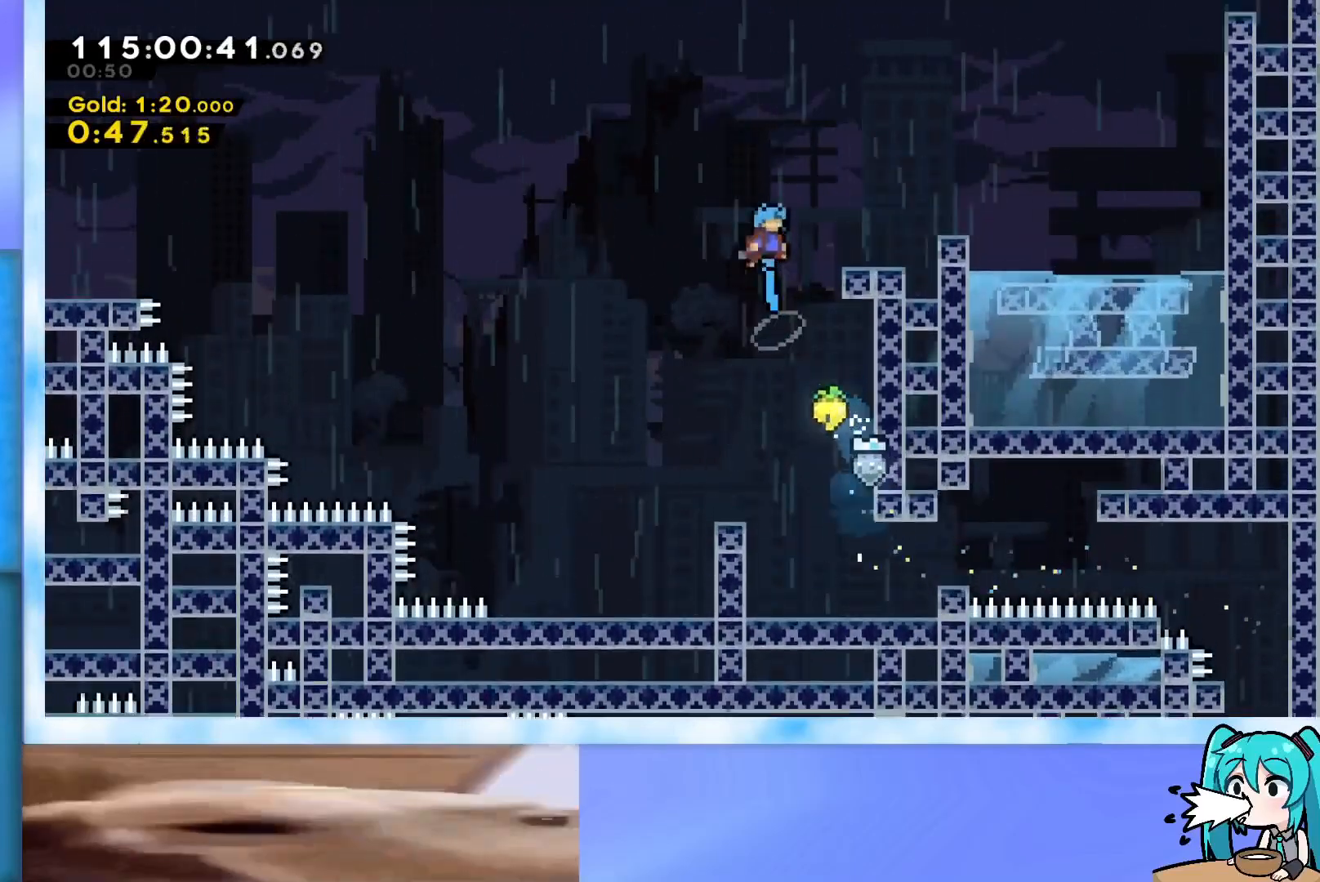
{"keys": ["dash", "down", "left"], "events": [[267, "grab", "up"], [267, "jump", "up"], [267, "up", "up"], [351, "jump", "down"], [401, "jump", "up"], [451, "right", "up"], [501, "dash", "down"], [501, "down", "down"], [501, "left", "down"]]}
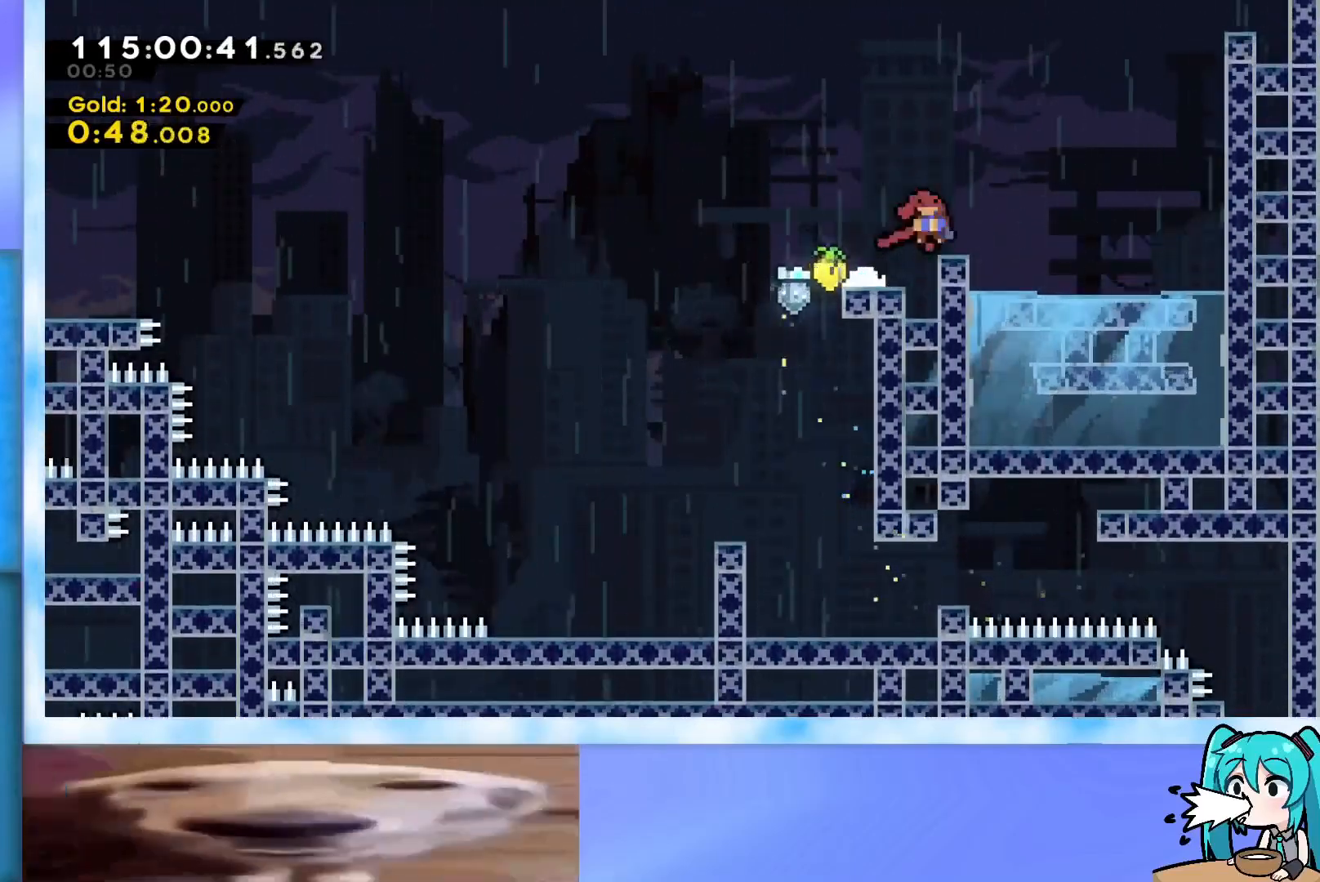
{"keys": ["jump", "left"], "events": [[83, "dash", "up"], [133, "down", "up"], [183, "jump", "down"]]}
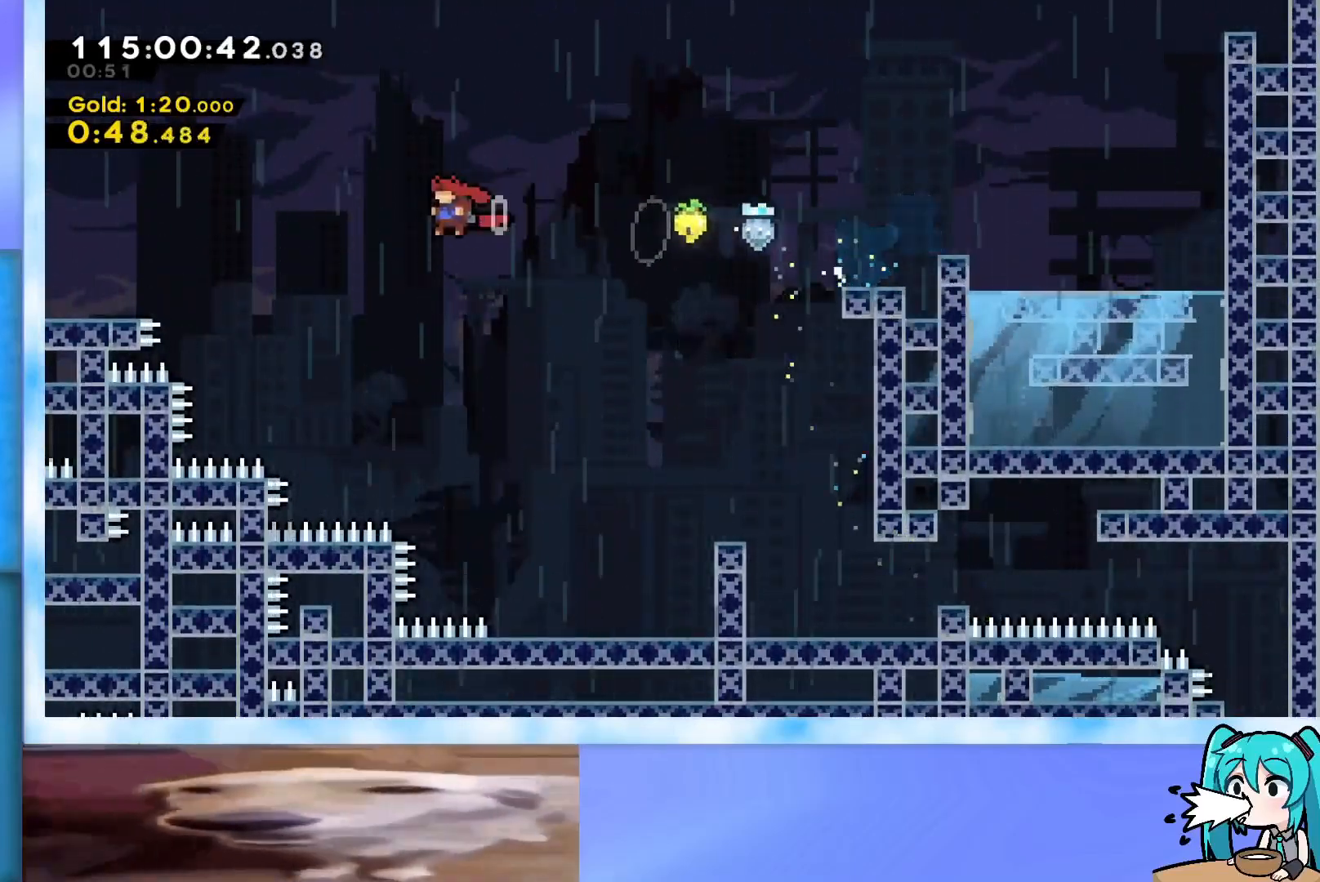
{"keys": [], "events": [[150, "dash", "down"], [284, "dash", "up"], [334, "jump", "up"], [484, "left", "up"]]}
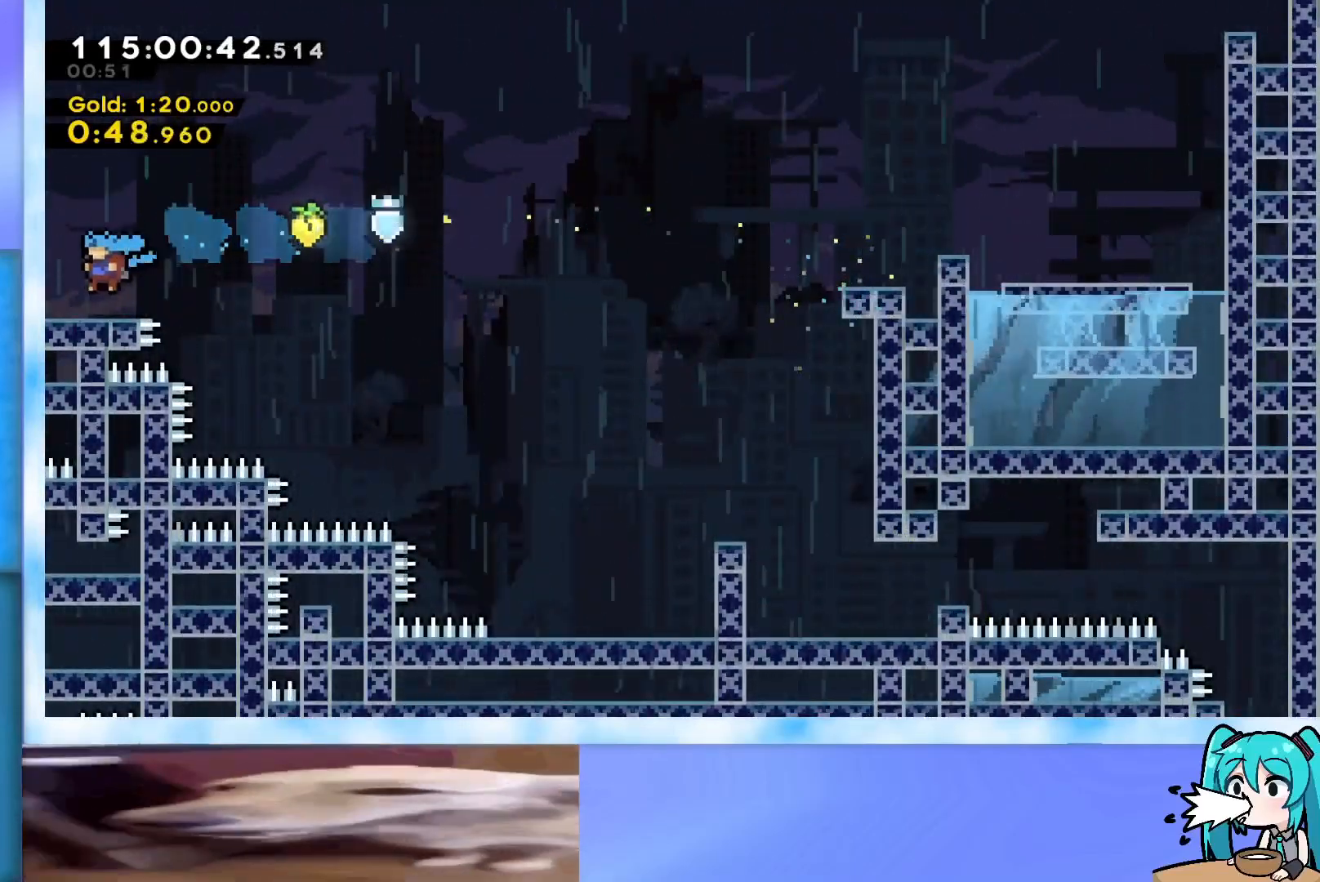
{"keys": ["down"], "events": [[166, "left", "down"], [217, "left", "up"], [500, "down", "down"]]}
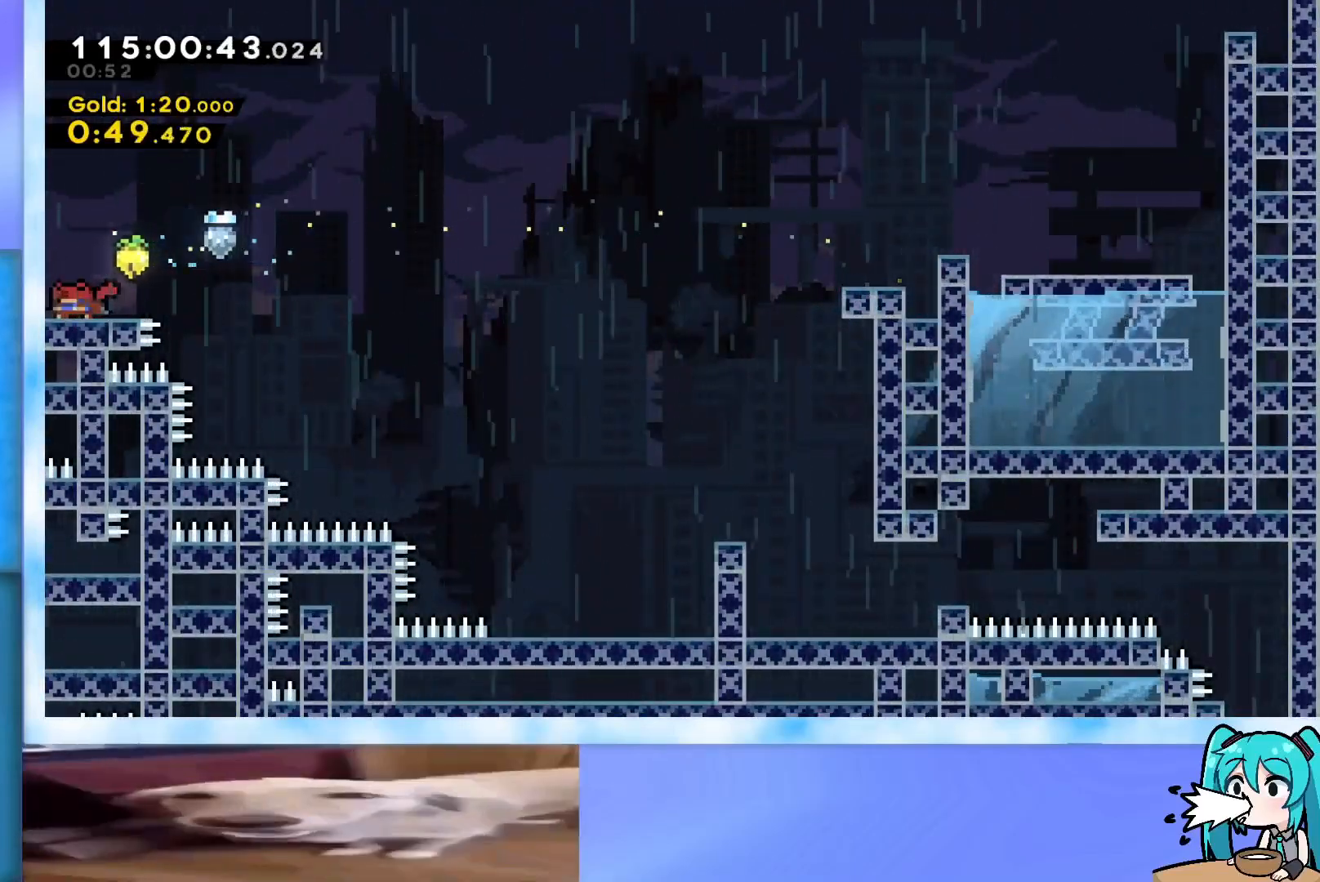
{"keys": ["down", "left"], "events": [[34, "down", "up"], [234, "down", "down"], [267, "left", "down"]]}
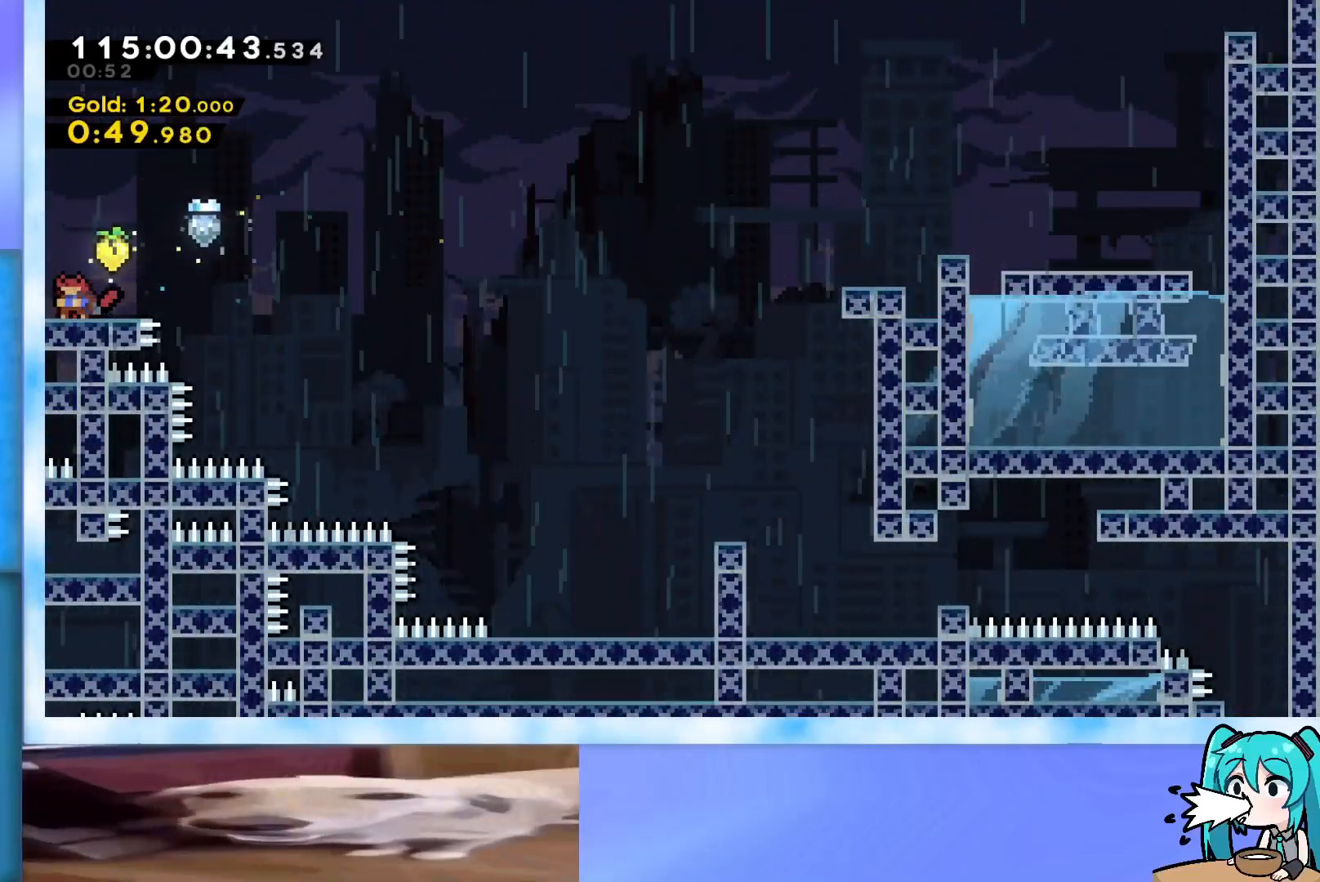
{"keys": ["jump", "left", "up"], "events": [[16, "dash", "down"], [50, "down", "up"], [50, "jump", "down"], [100, "dash", "up"], [150, "up", "down"]]}
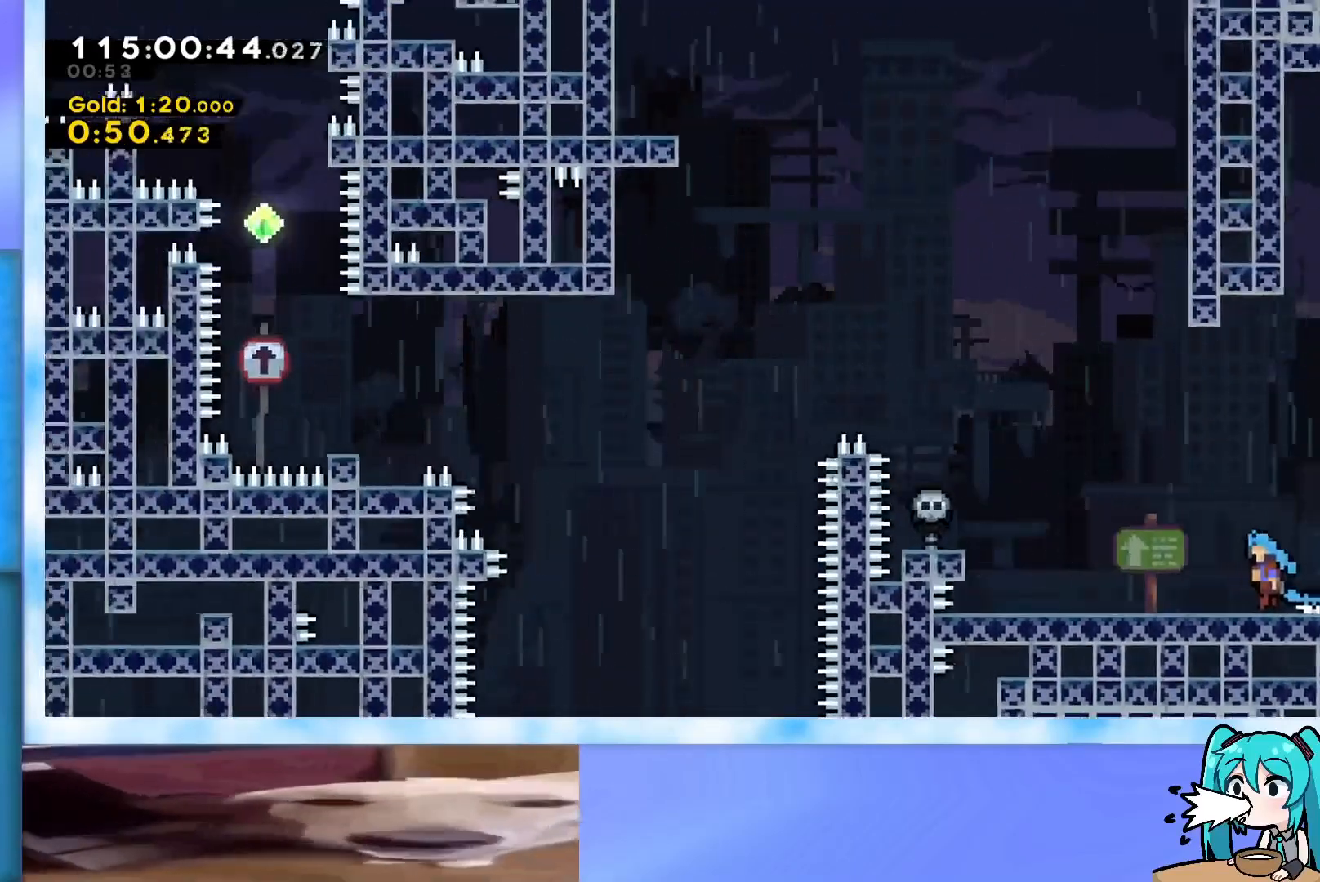
{"keys": ["grab", "jump", "left", "up"], "events": [[384, "dash", "down"], [434, "dash", "up"], [484, "grab", "down"]]}
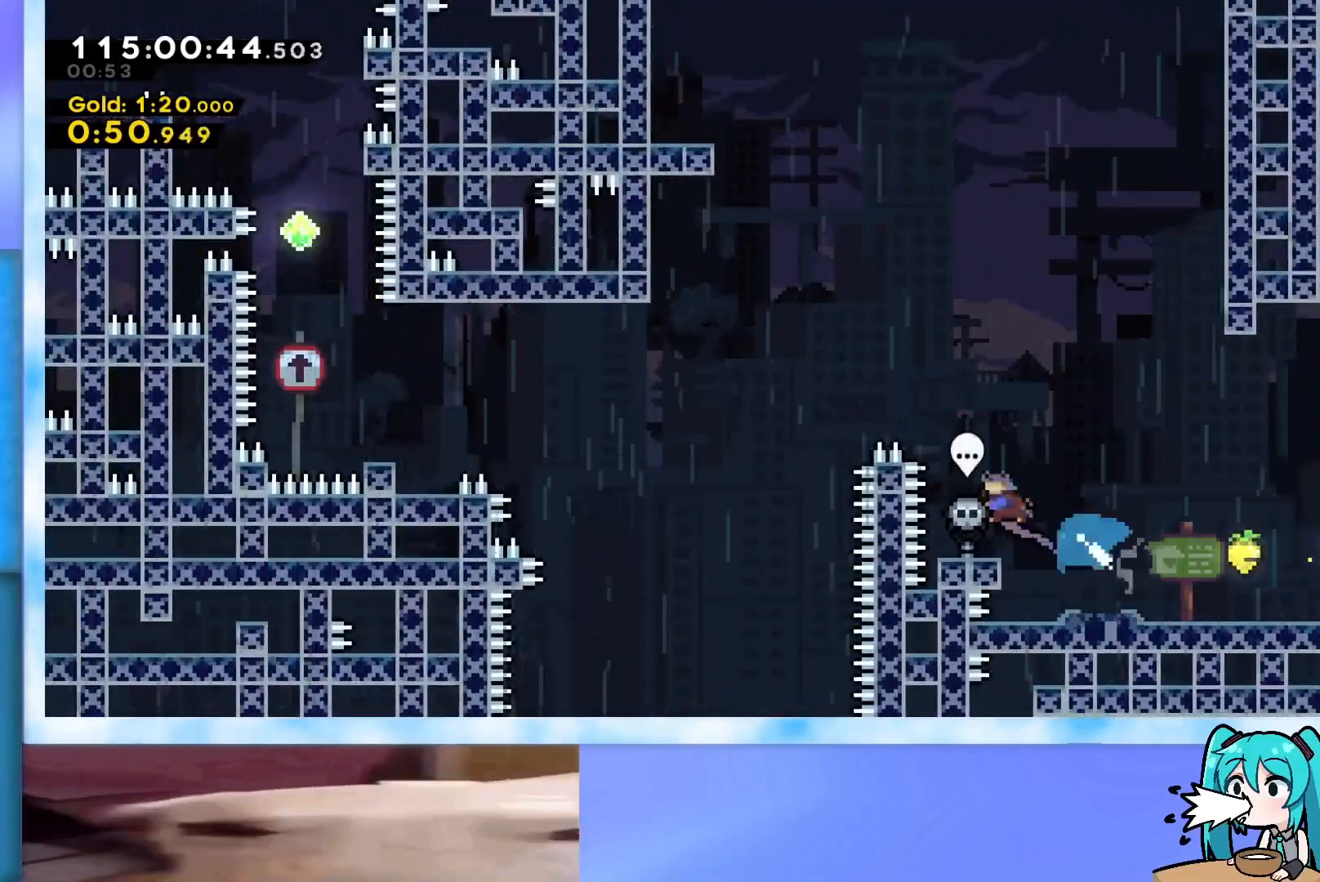
{"keys": ["grab", "j2", "jump", "left", "up"], "events": [[50, "j2", "down"]]}
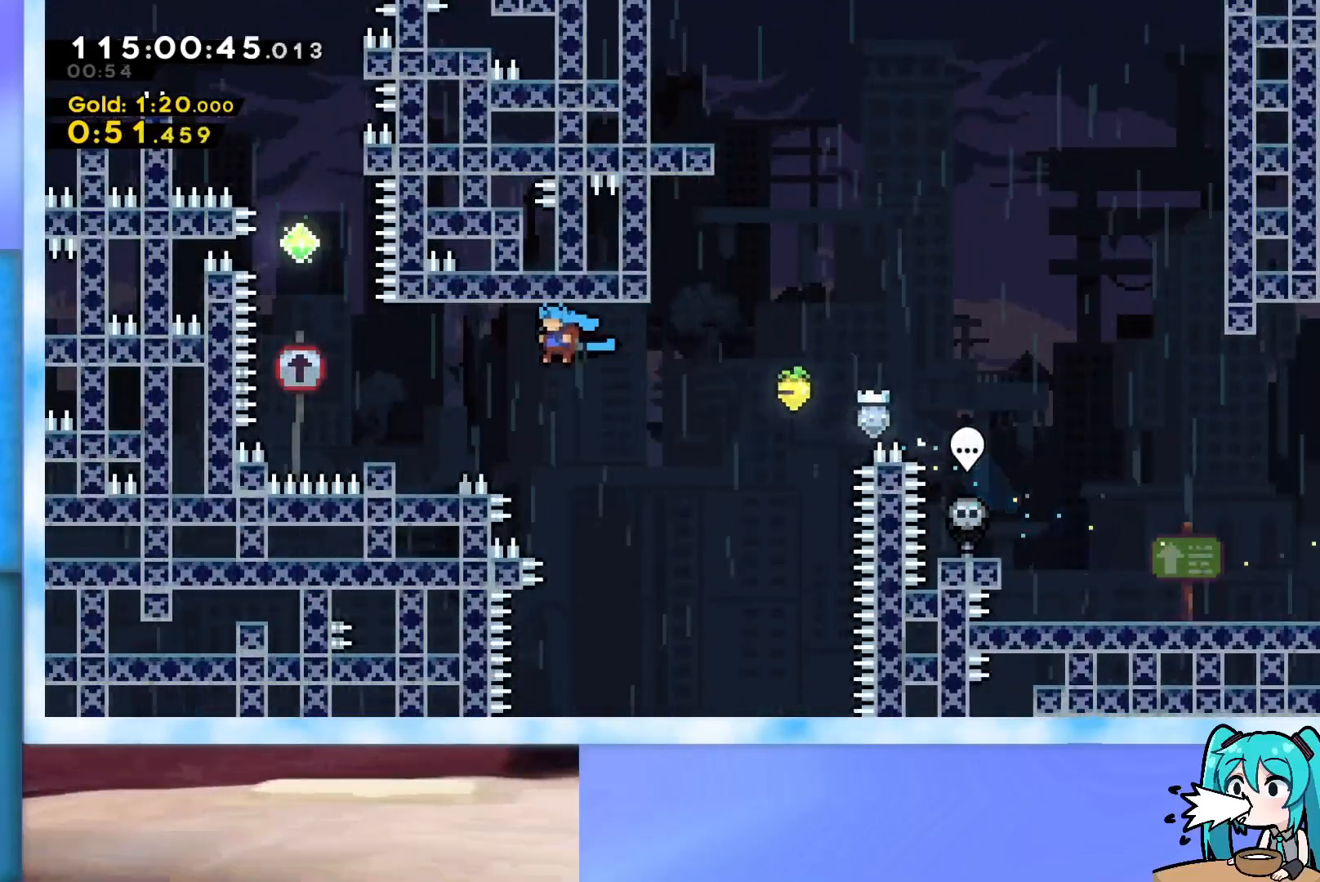
{"keys": ["jump", "left", "up"], "events": [[184, "grab", "up"], [184, "j2", "up"], [184, "jump", "up"], [317, "jump", "down"]]}
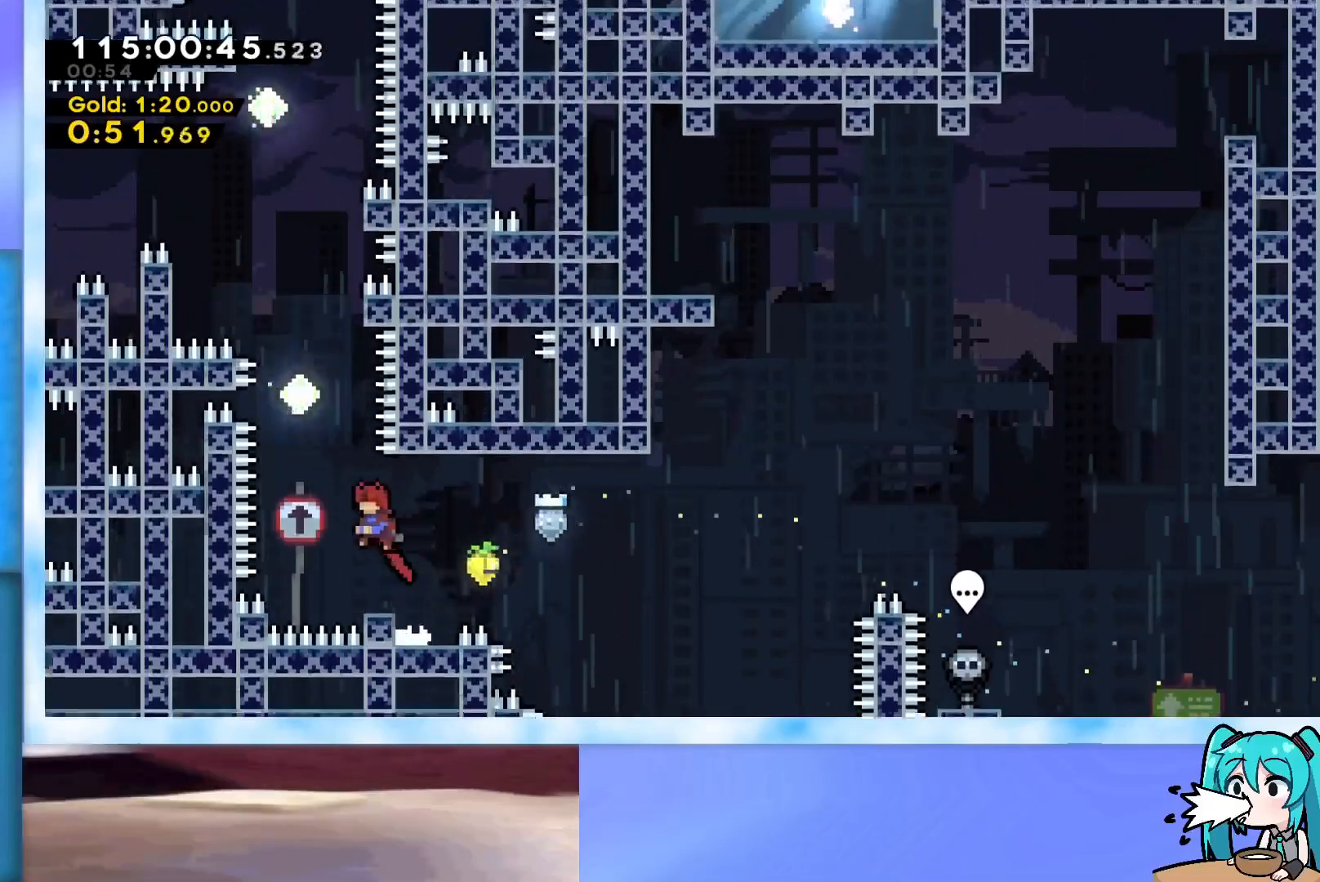
{"keys": ["jump", "right", "up"], "events": [[150, "left", "up"], [200, "dash", "down"], [383, "dash", "up"], [483, "right", "down"]]}
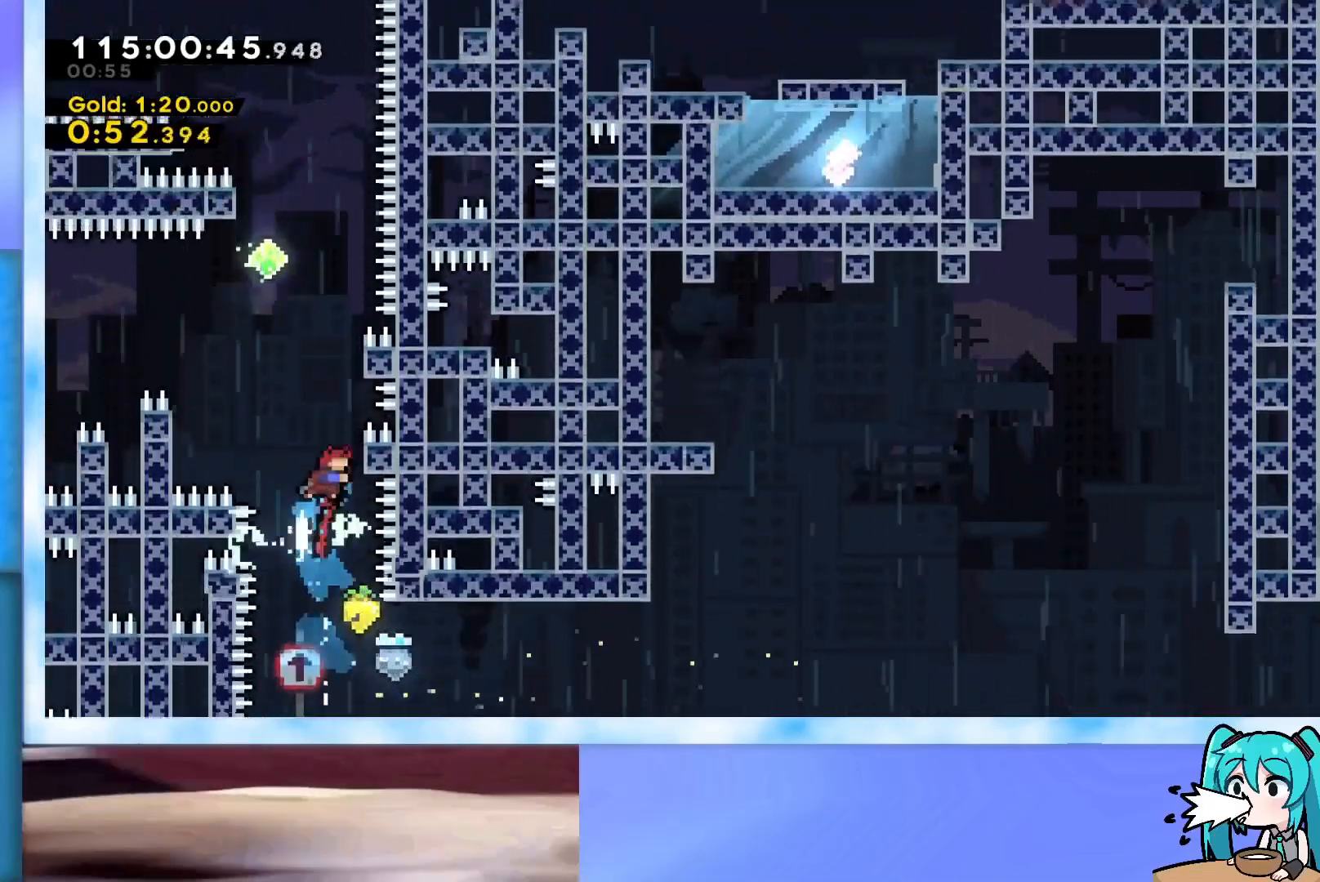
{"keys": ["dash", "jump", "up"], "events": [[17, "jump", "up"], [117, "jump", "down"], [117, "left", "down"], [117, "right", "up"], [250, "left", "up"], [401, "dash", "down"]]}
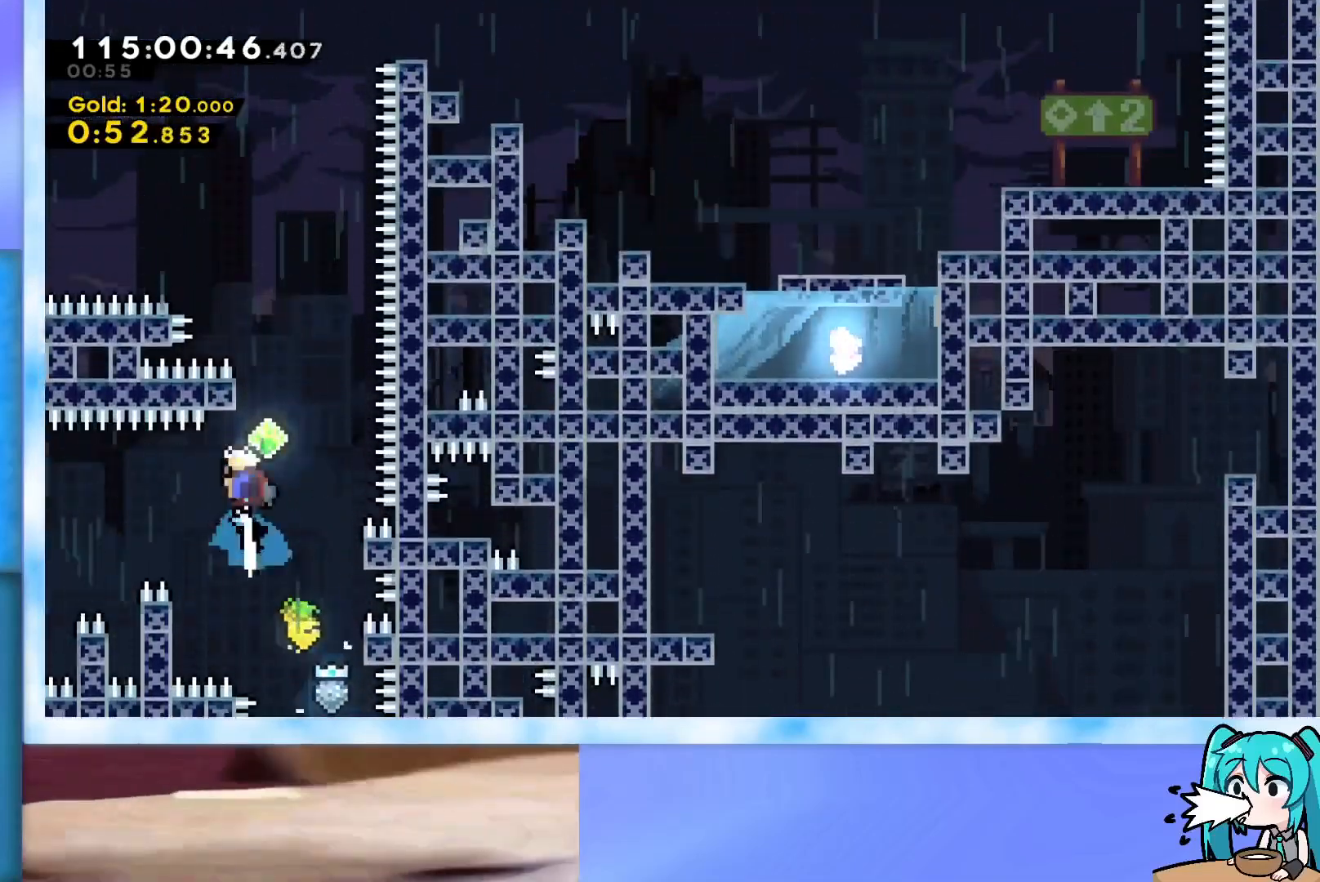
{"keys": ["jump", "up"], "events": [[33, "dash", "up"], [83, "jump", "up"], [183, "jump", "down"]]}
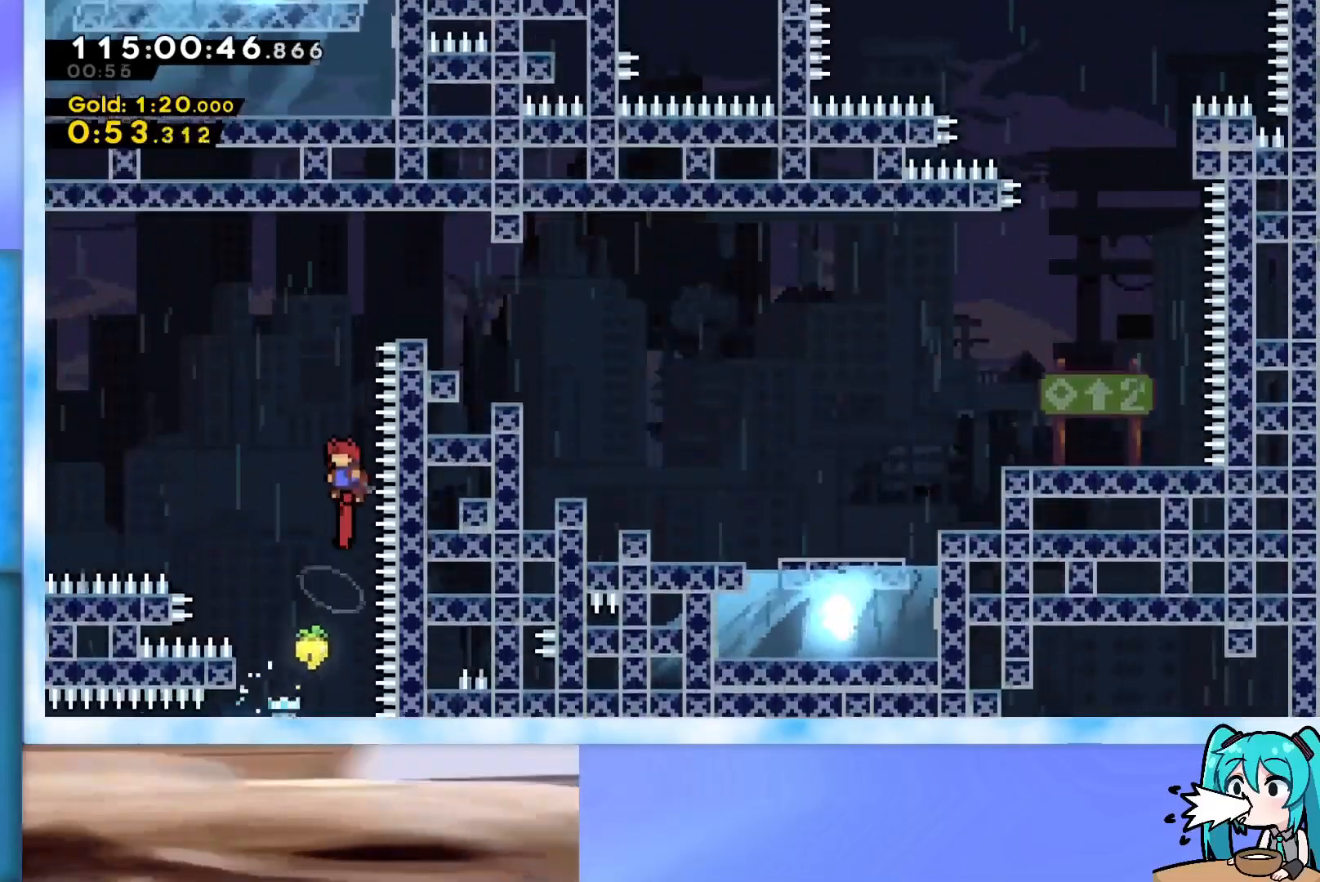
{"keys": [], "events": [[50, "dash", "down"], [284, "right", "down"], [334, "dash", "up"], [384, "jump", "up"], [384, "up", "up"], [484, "right", "up"]]}
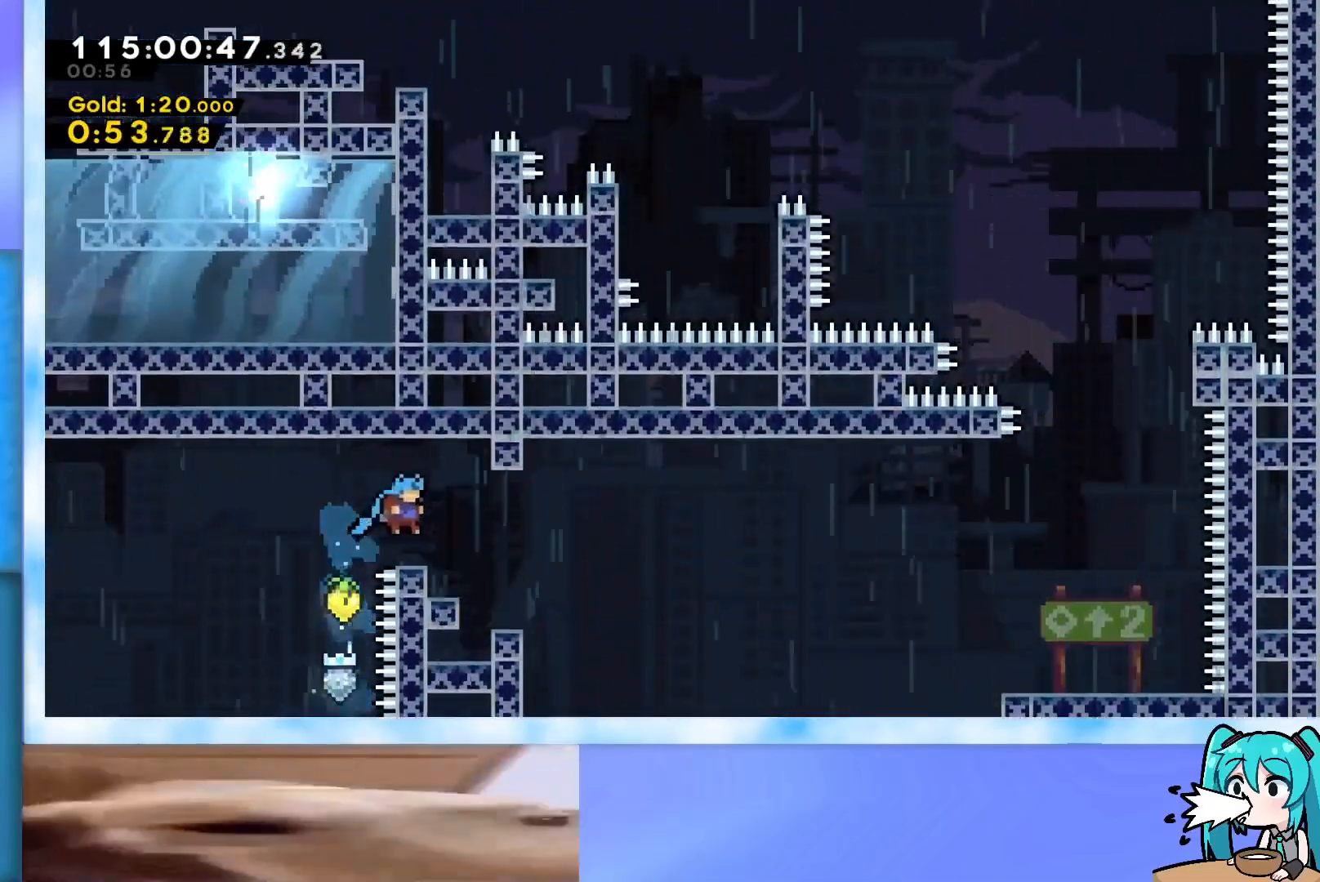
{"keys": [], "events": [[116, "down", "down"], [166, "dash", "down"], [166, "jump", "down"], [166, "right", "down"], [217, "dash", "up"], [250, "down", "up"], [250, "jump", "up"], [400, "right", "up"]]}
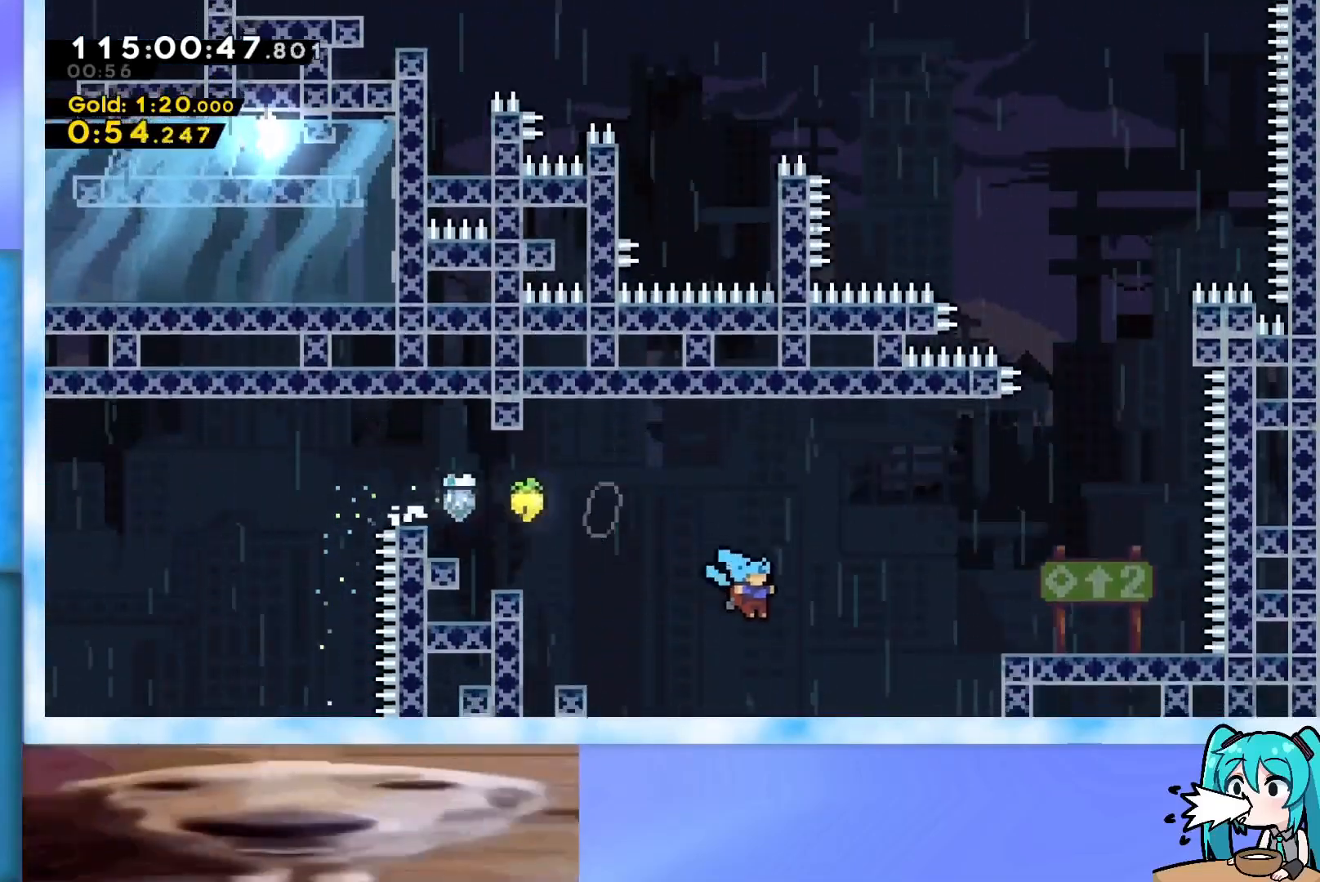
{"keys": ["dash", "down"], "events": [[184, "down", "down"], [234, "dash", "down"], [417, "dash", "up"], [501, "dash", "down"]]}
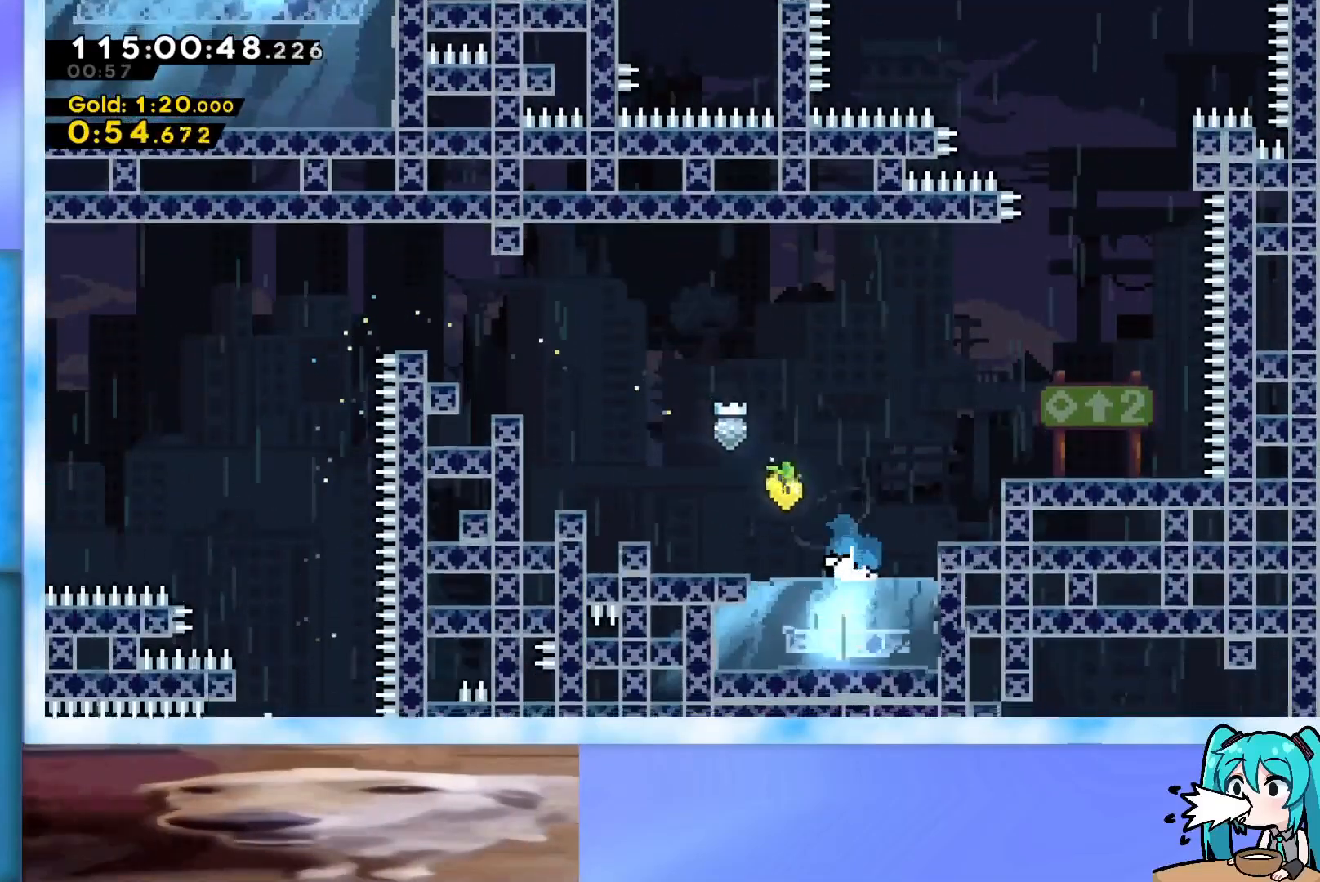
{"keys": ["grab", "jump", "right", "up"], "events": [[200, "dash", "up"], [200, "down", "up"], [283, "jump", "down"], [283, "right", "down"], [283, "up", "down"], [333, "grab", "down"]]}